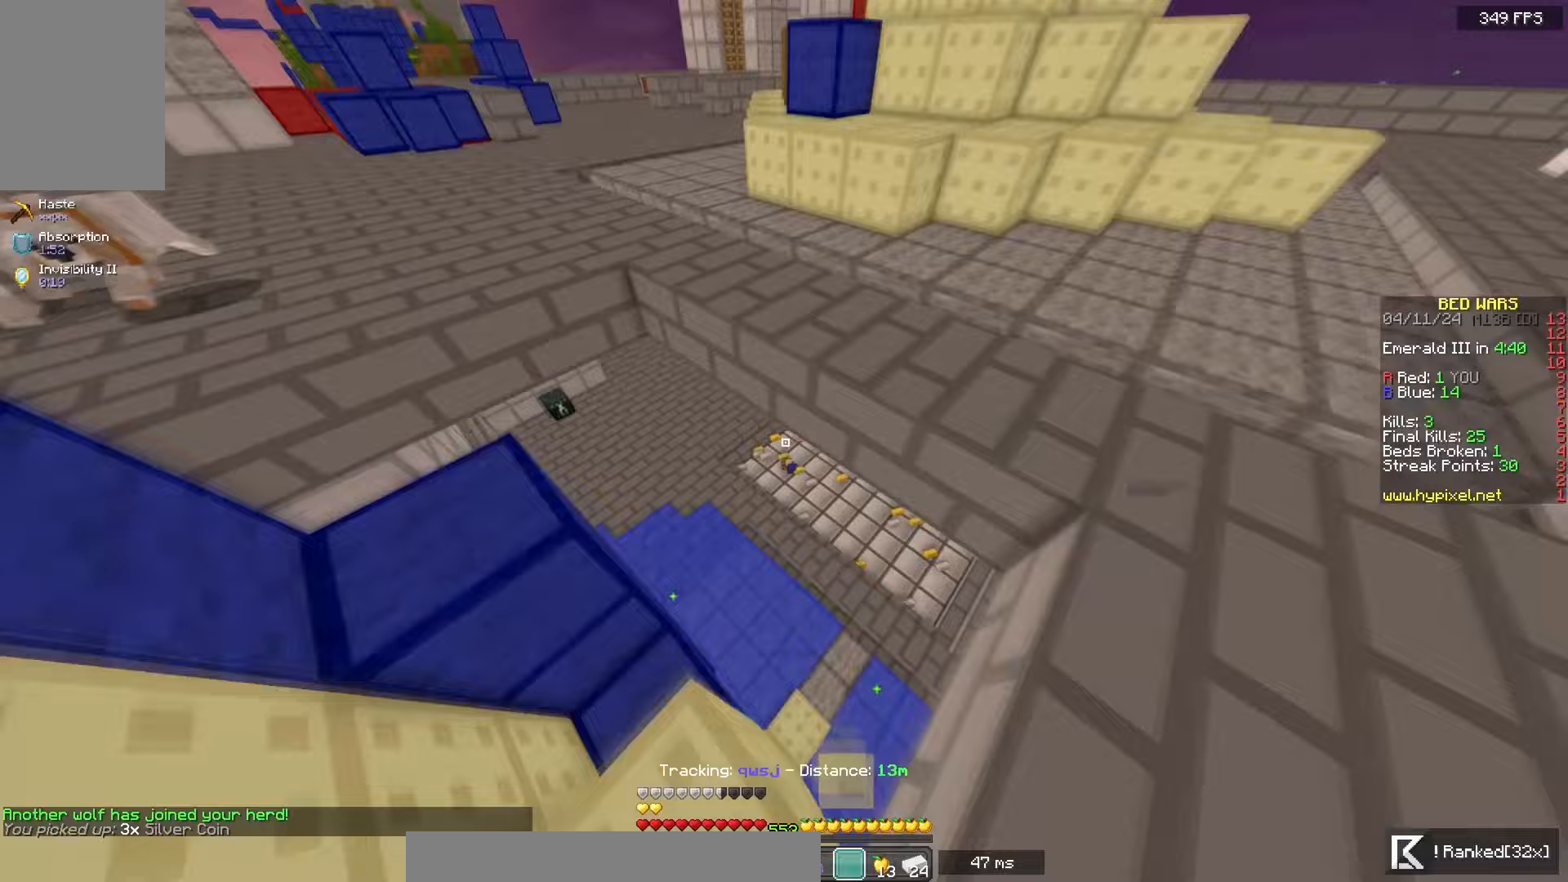
Gameplay with keyboard and mouse; each line is a JSON object with the keys and mouse buttons held at the frame after it. "events" lists presses ("down") and releases ("up") of "a", "d", "s", "space", "w", "mouse_left" and "mouse_right" between this image and that frame as [ms after this image, input, new state], when the widget could be followed in between. "mouse_left", "mouse_right" = the "left", "right" buttons of the "mouse" list. No other keys are recorded. Fast repeated clicks can show as one long hold. Mouse movement is not recorded.
{"keys": ["d", "w"], "mouse": [], "events": [[183, "a", "up"], [433, "d", "down"]]}
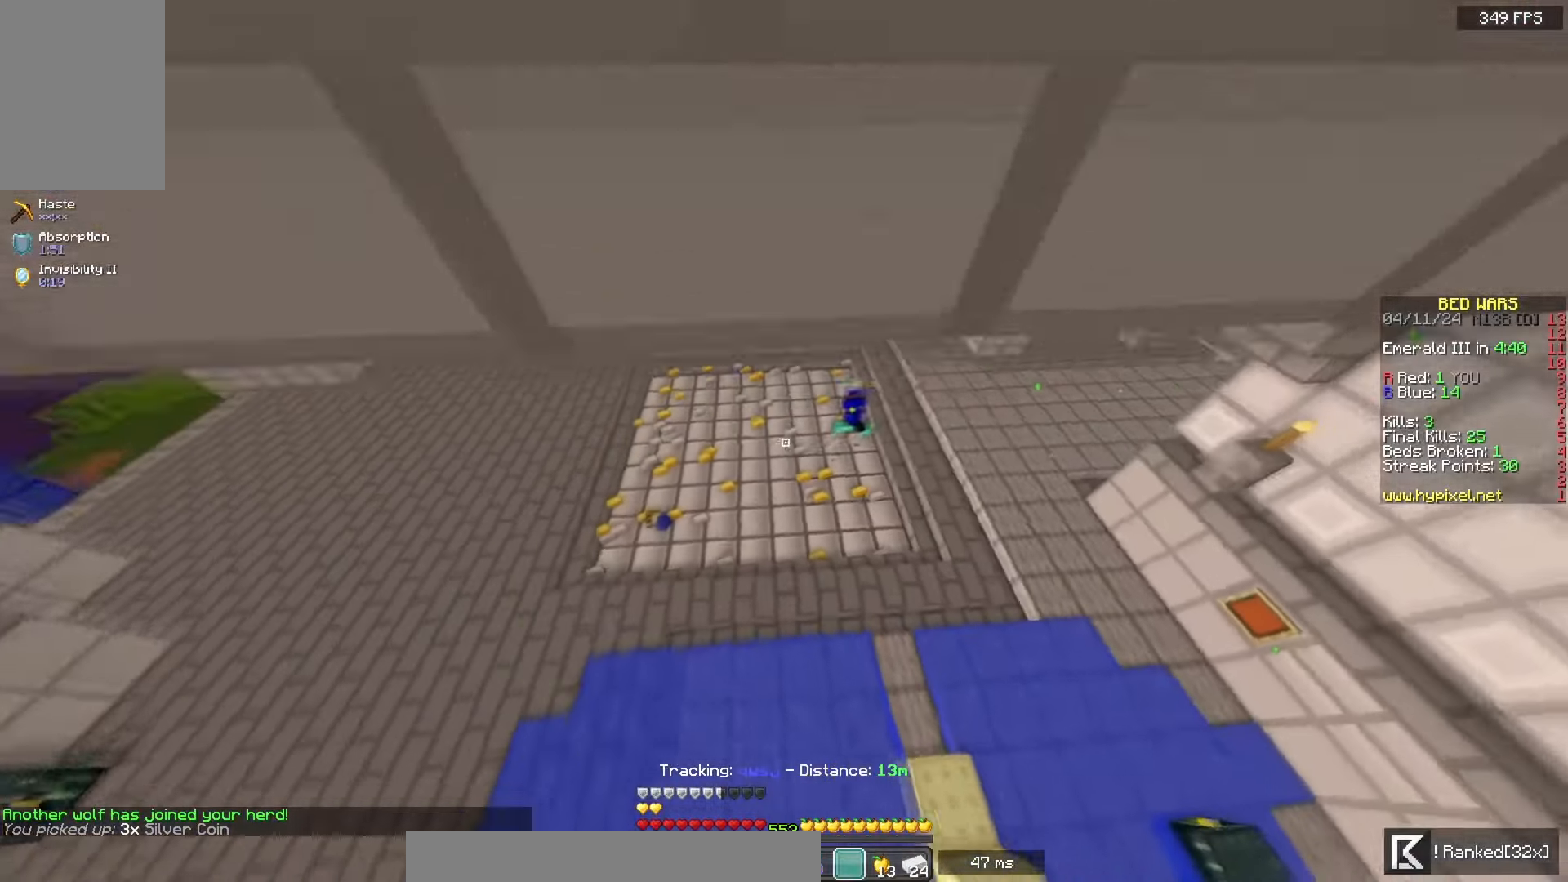
{"keys": ["w"], "mouse": [], "events": [[100, "d", "up"]]}
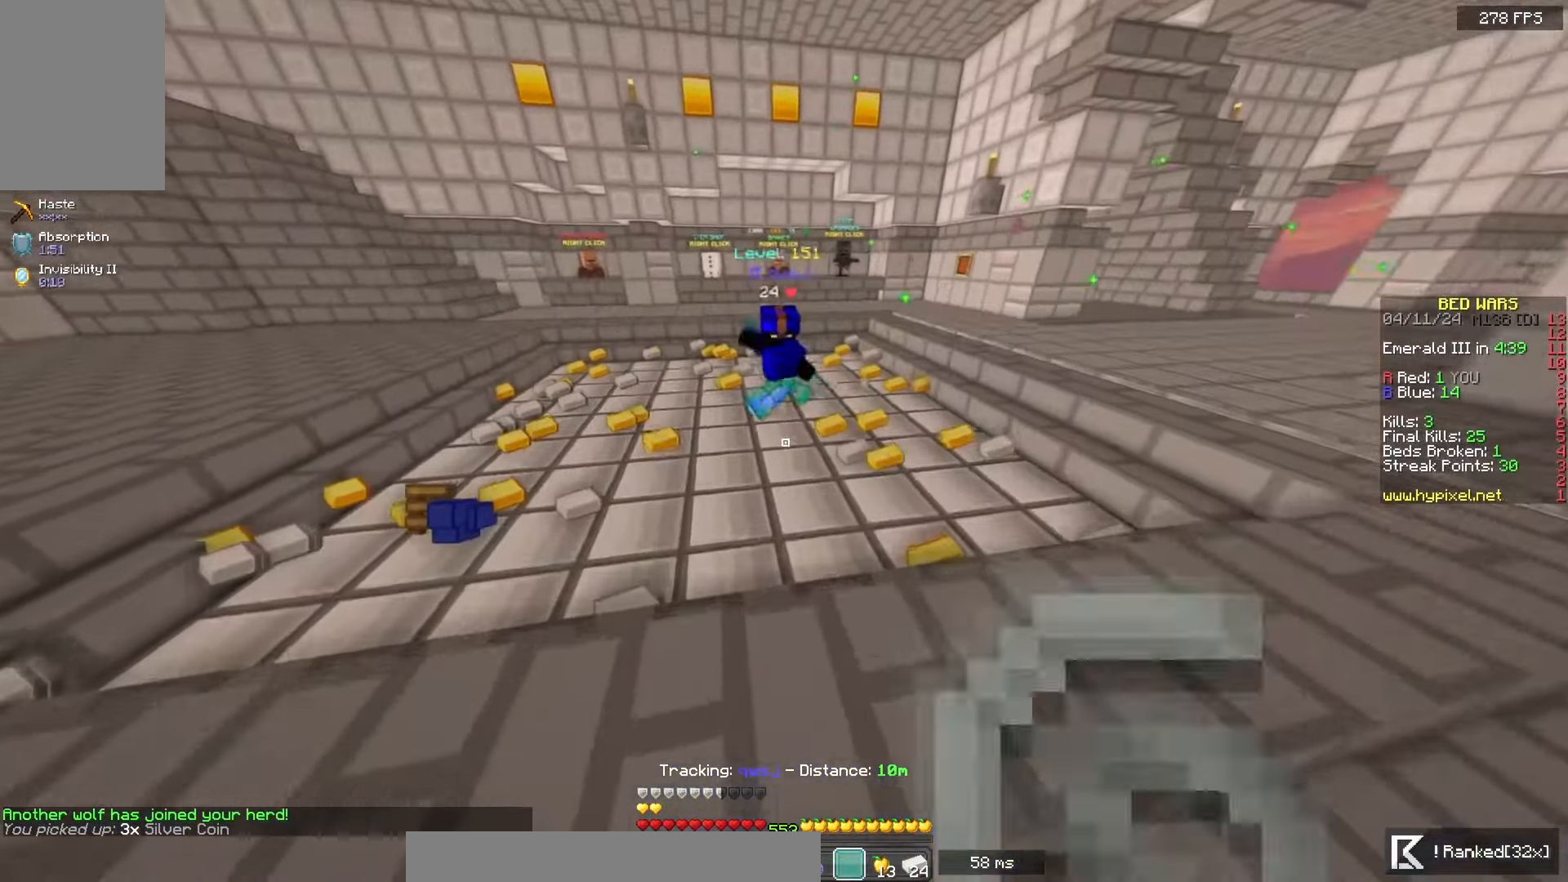
{"keys": ["w"], "mouse": ["left"], "events": [[367, "mouse_left", "down"]]}
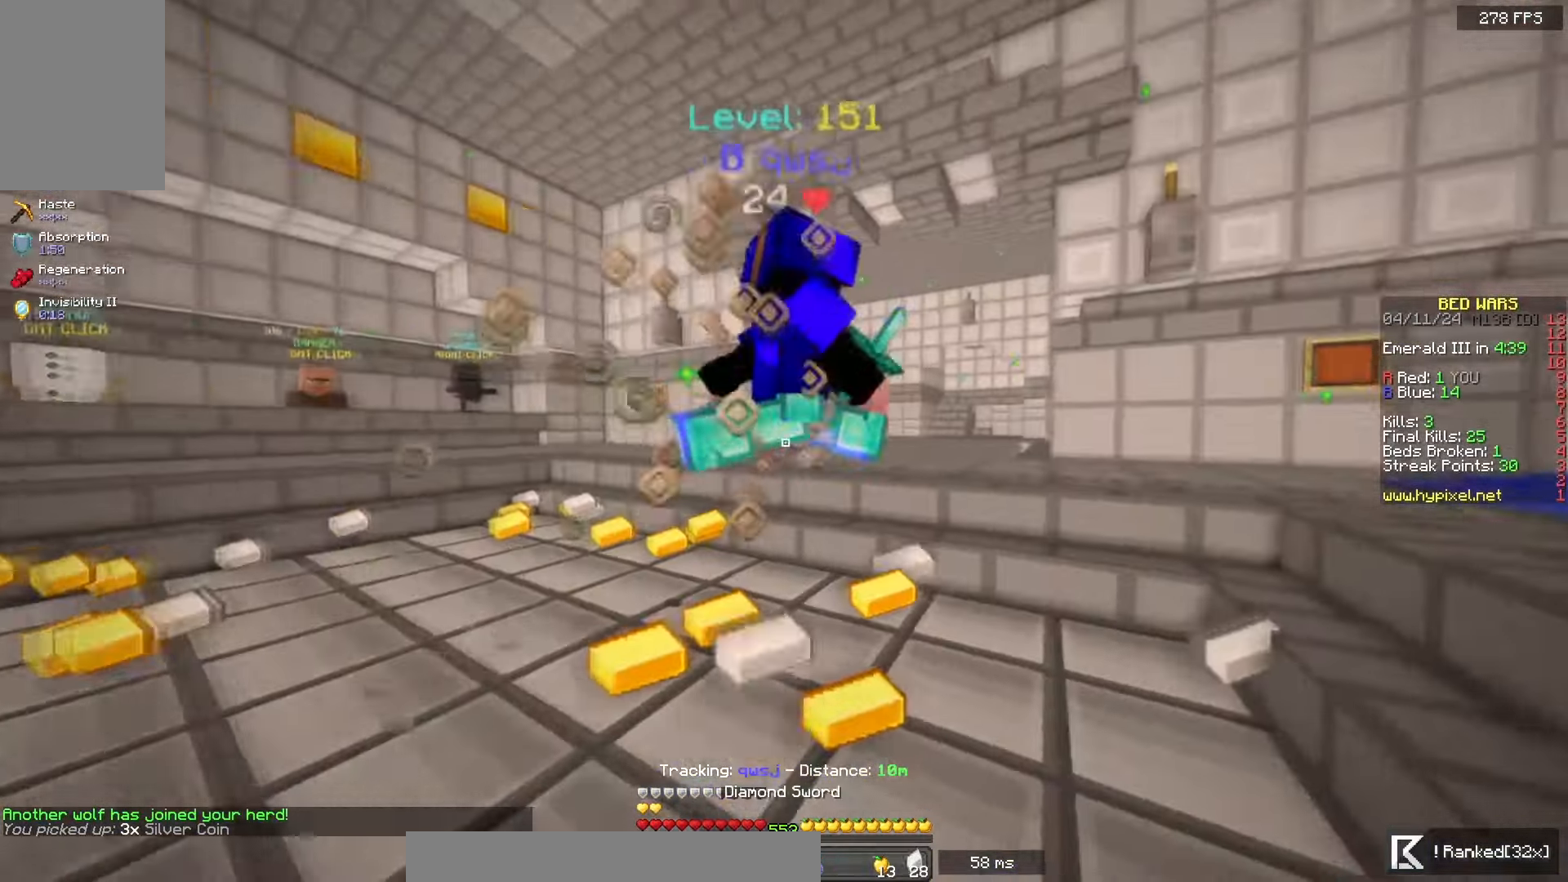
{"keys": ["w"], "mouse": ["left"], "events": [[17, "d", "down"], [200, "d", "up"]]}
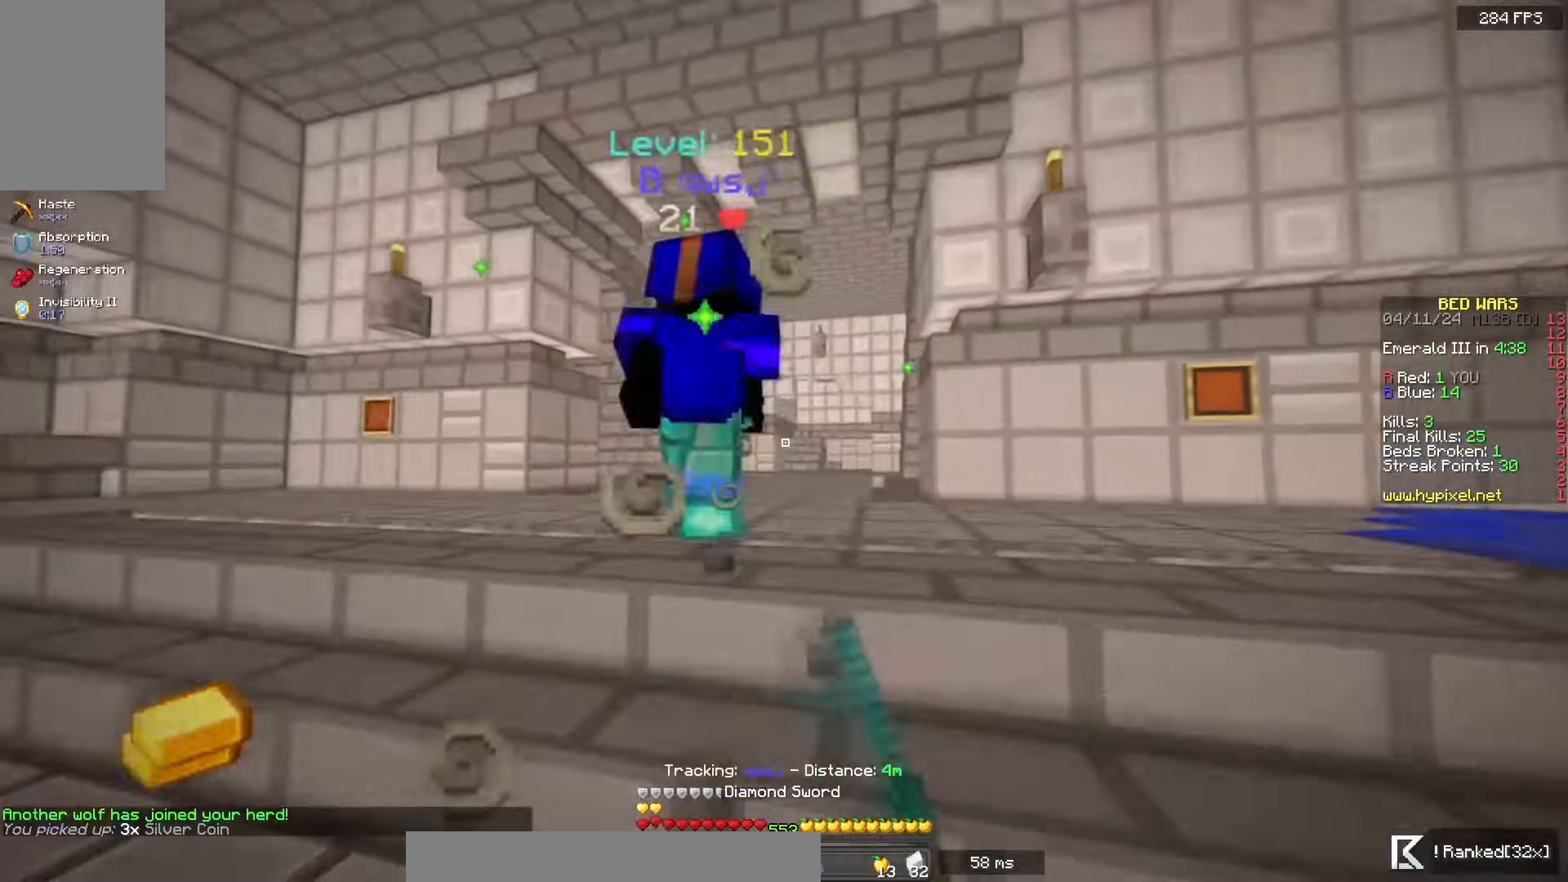
{"keys": ["w"], "mouse": ["left"], "events": []}
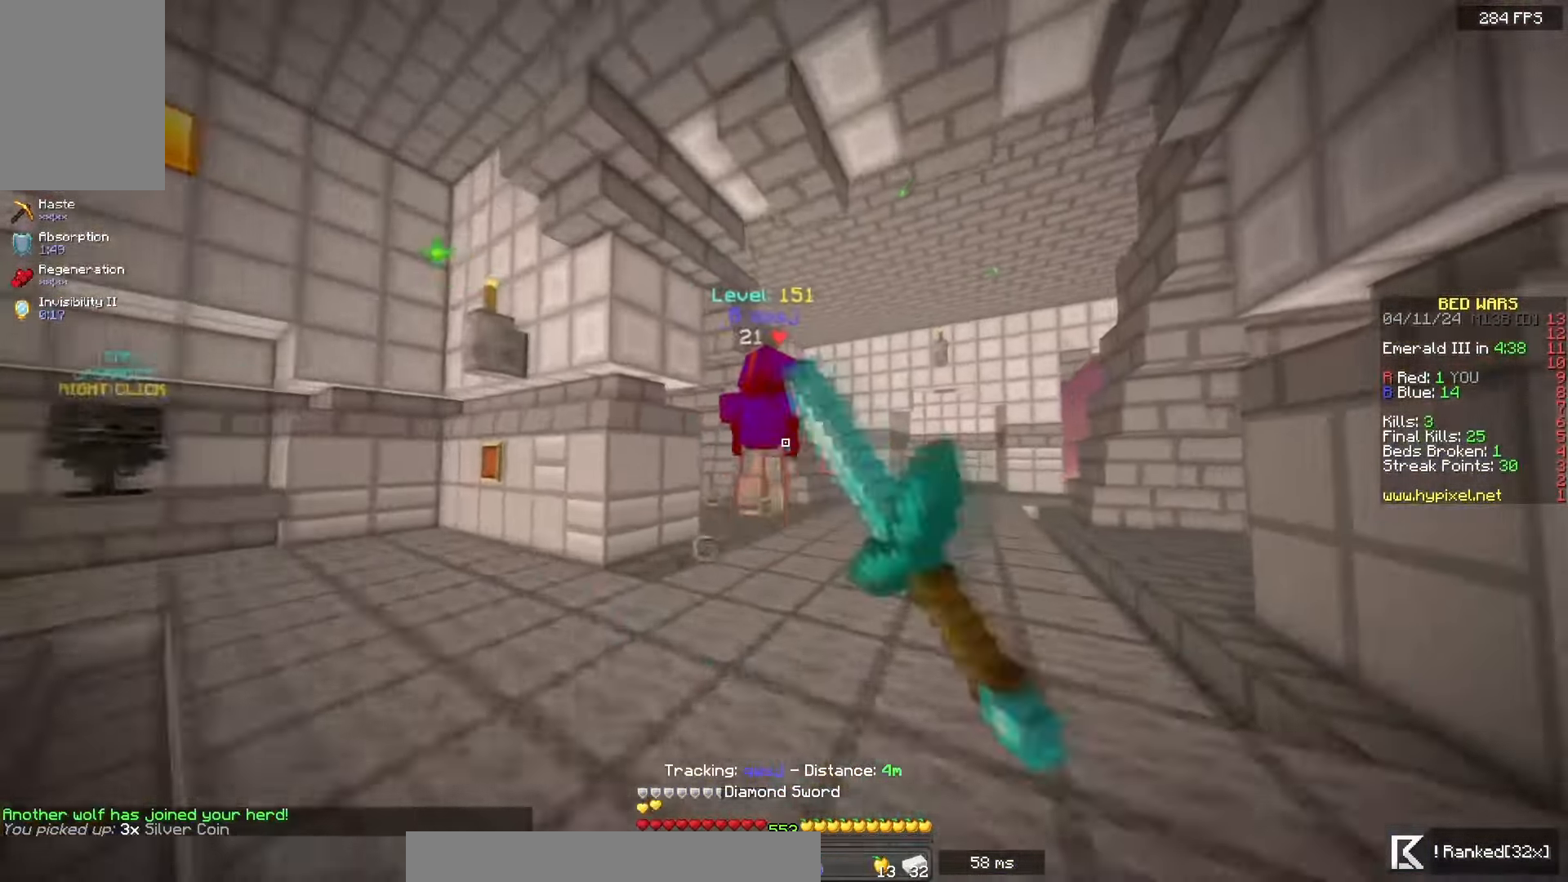
{"keys": ["w"], "mouse": [], "events": [[200, "mouse_left", "up"]]}
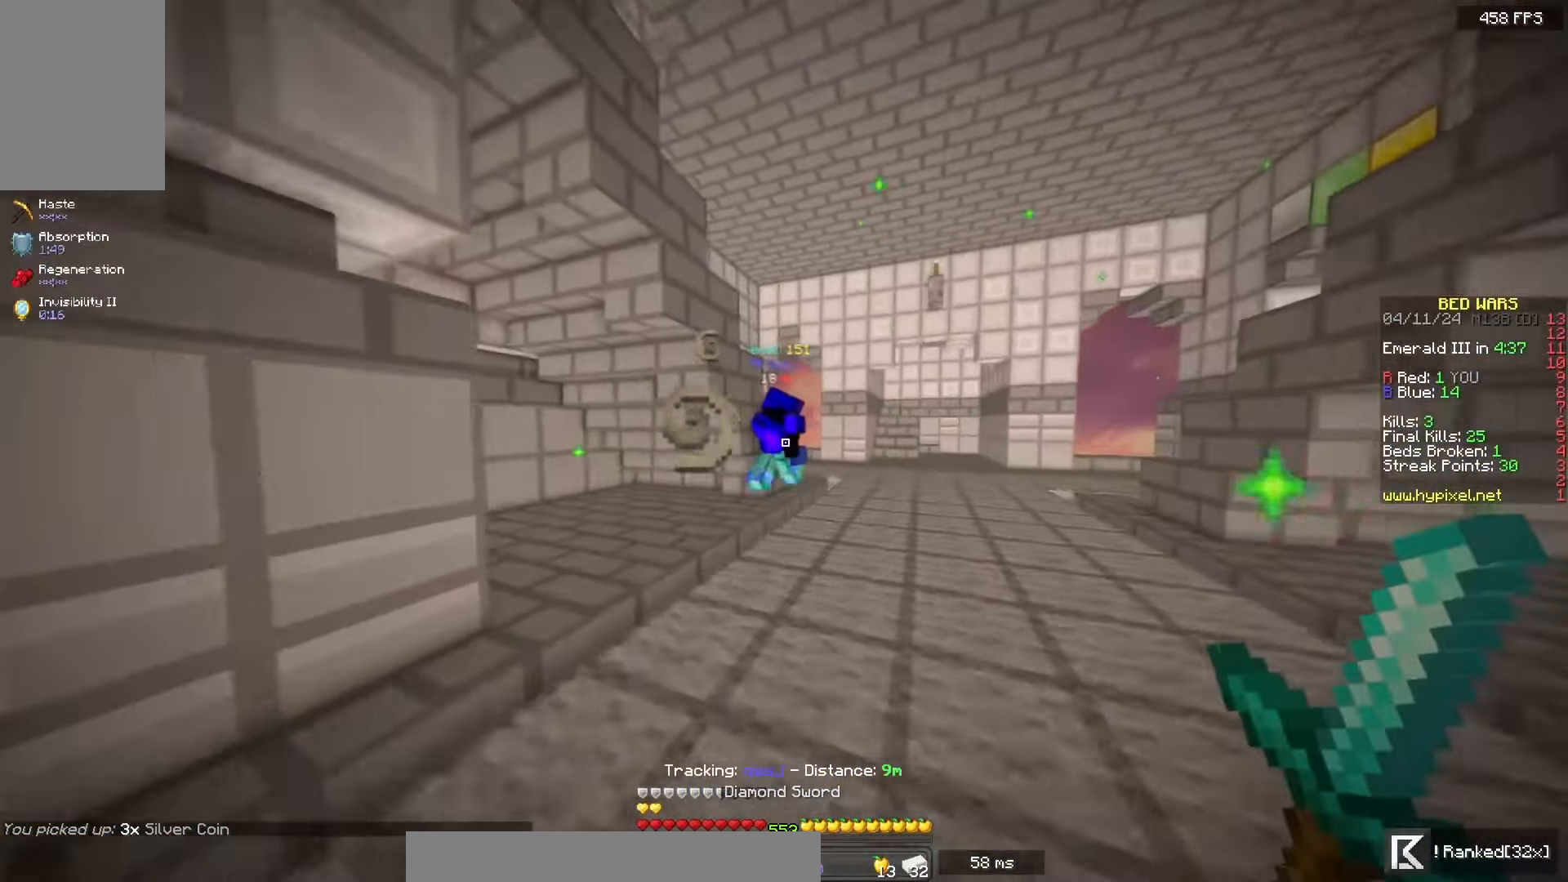
{"keys": ["a", "w"], "mouse": [], "events": [[33, "a", "down"]]}
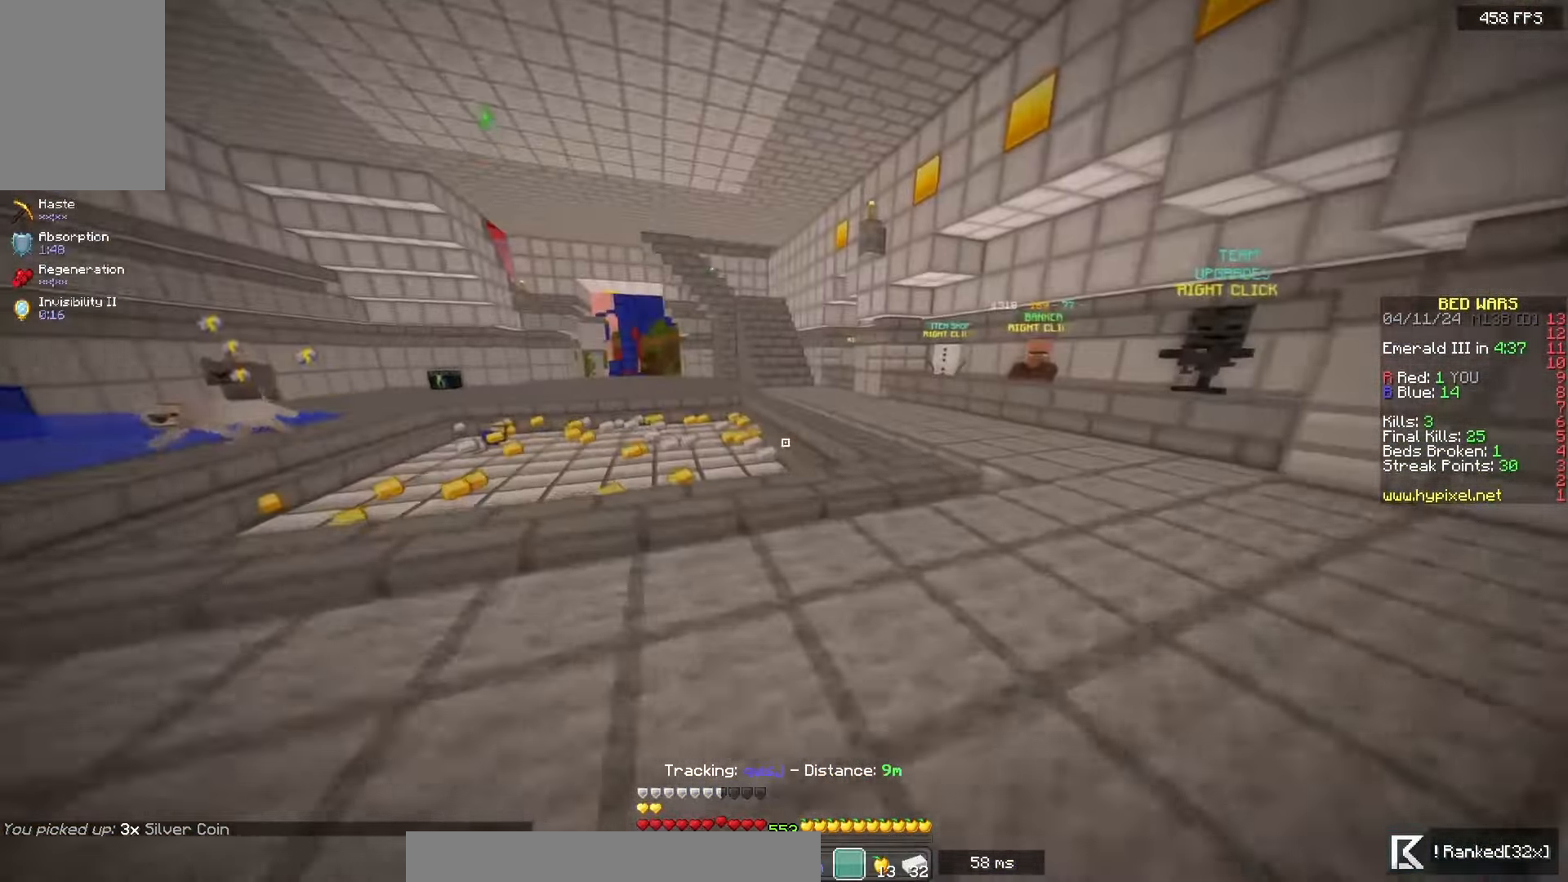
{"keys": ["w"], "mouse": [], "events": [[33, "a", "up"]]}
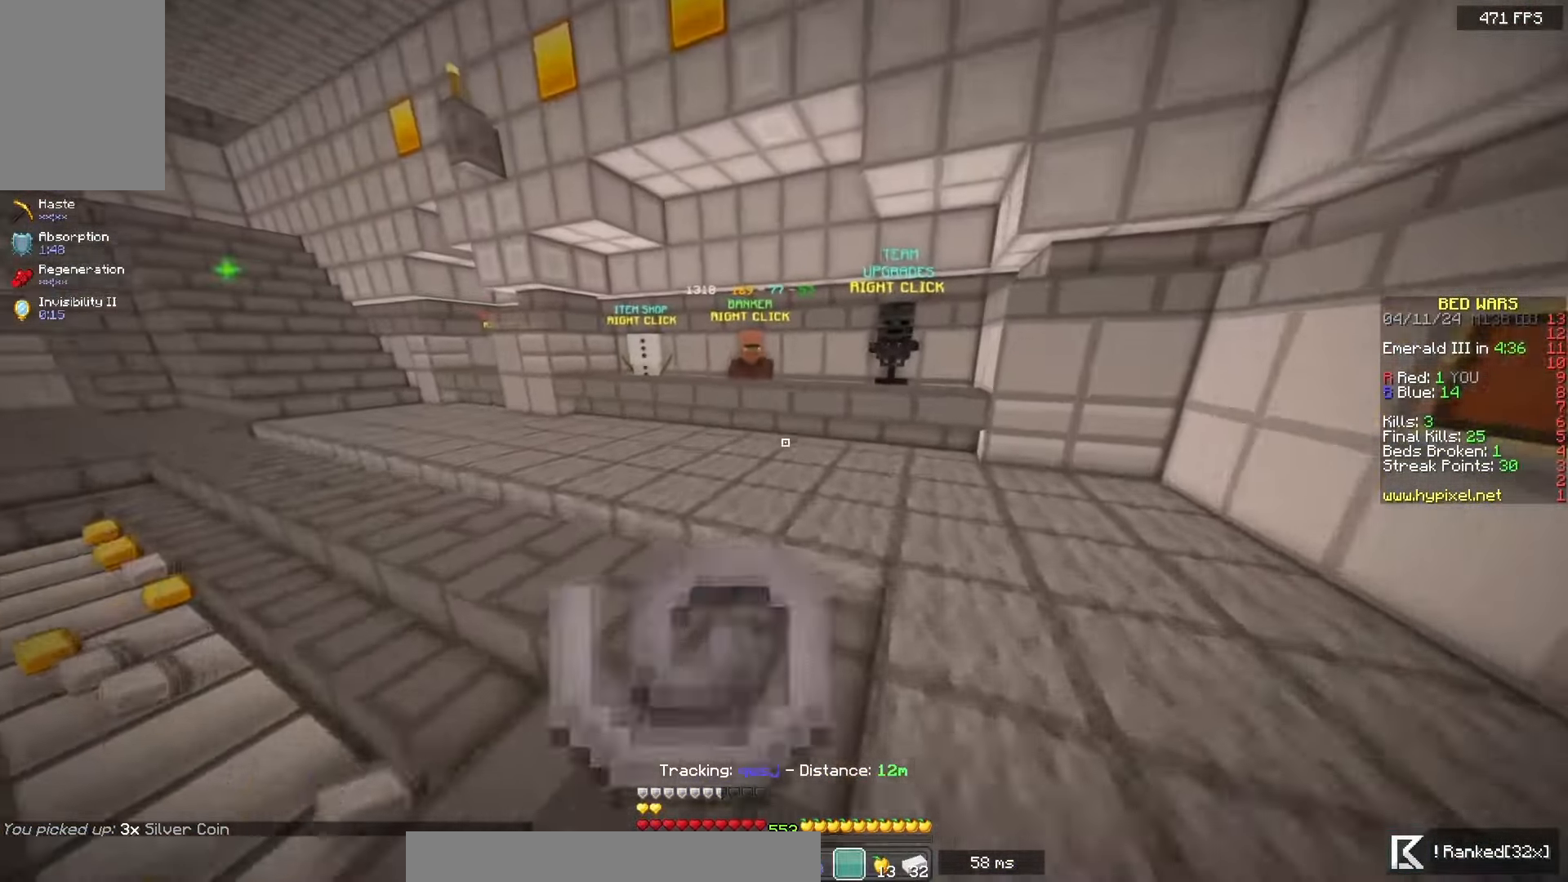
{"keys": ["w"], "mouse": [], "events": [[83, "a", "down"], [367, "a", "up"]]}
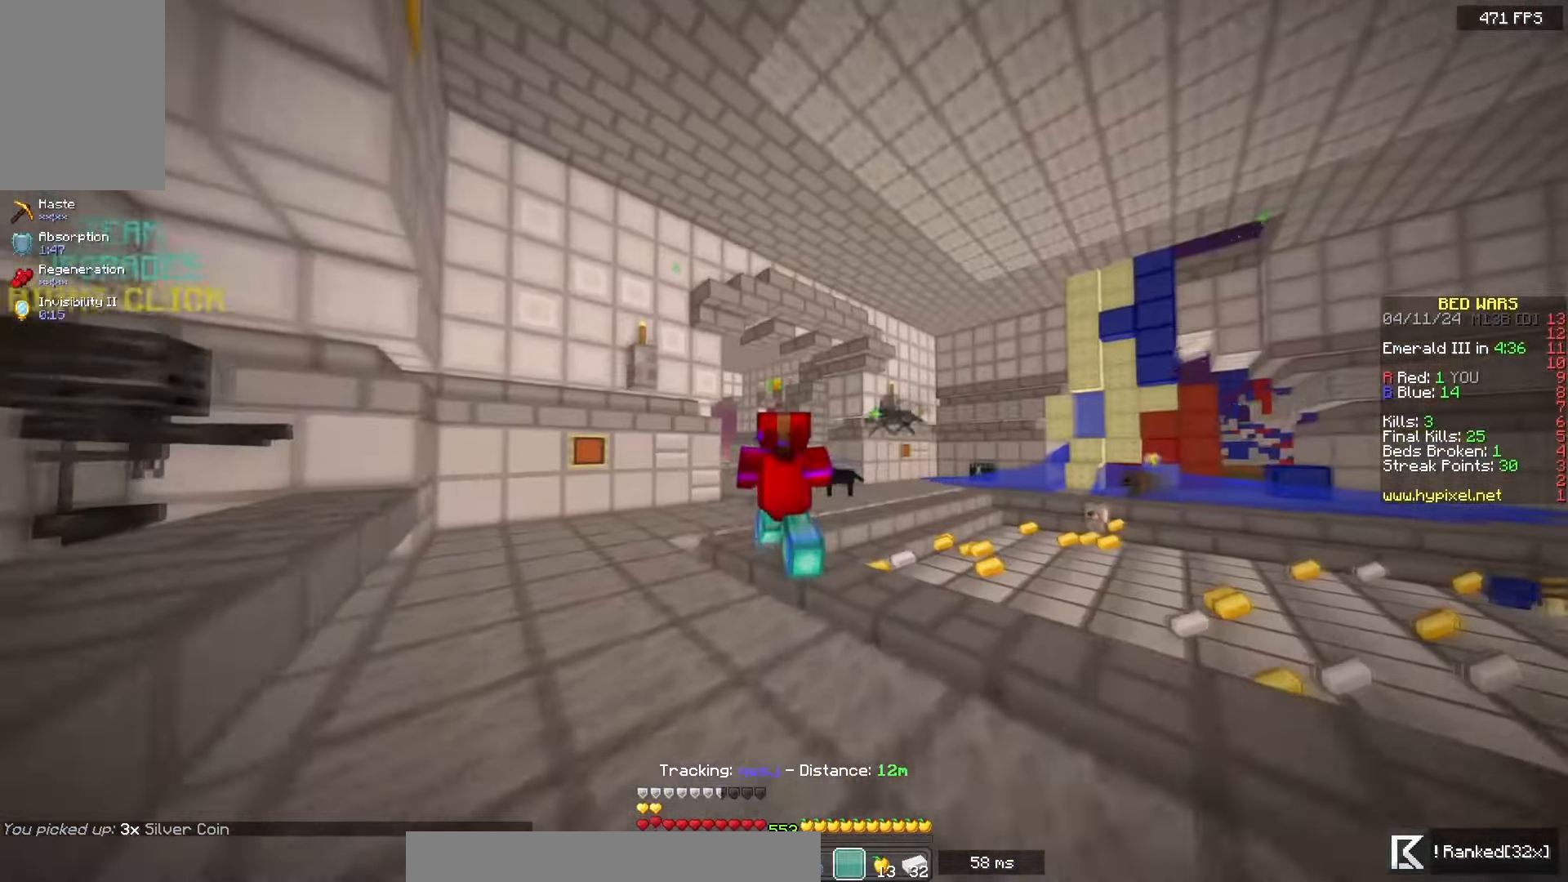
{"keys": ["w"], "mouse": [], "events": [[50, "a", "down"], [500, "a", "up"]]}
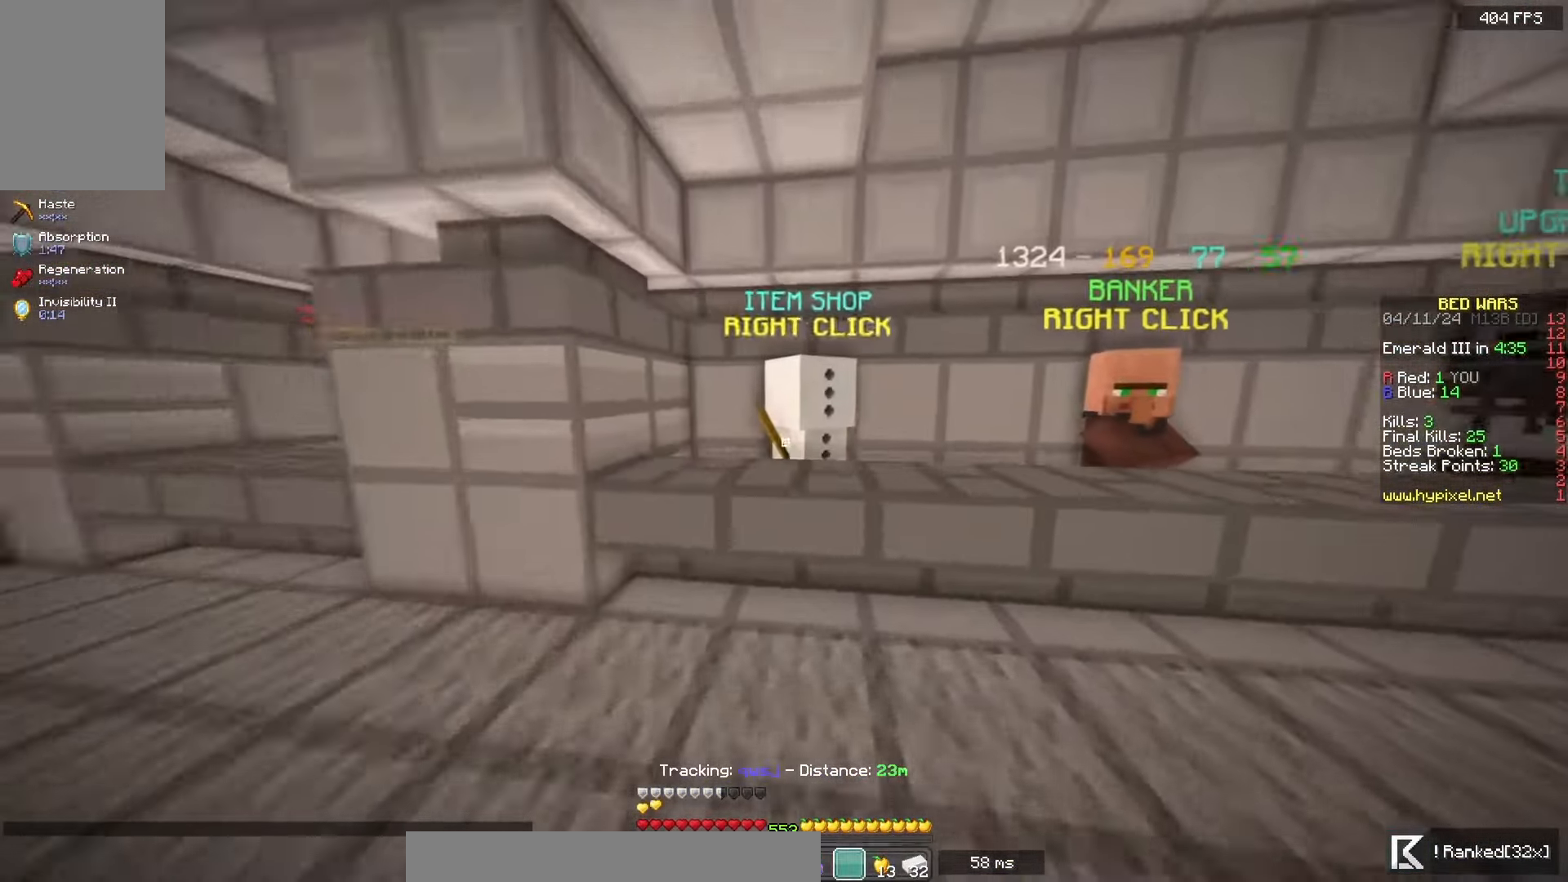
{"keys": [], "mouse": [], "events": [[83, "mouse_right", "down"], [183, "w", "up"], [250, "mouse_right", "up"]]}
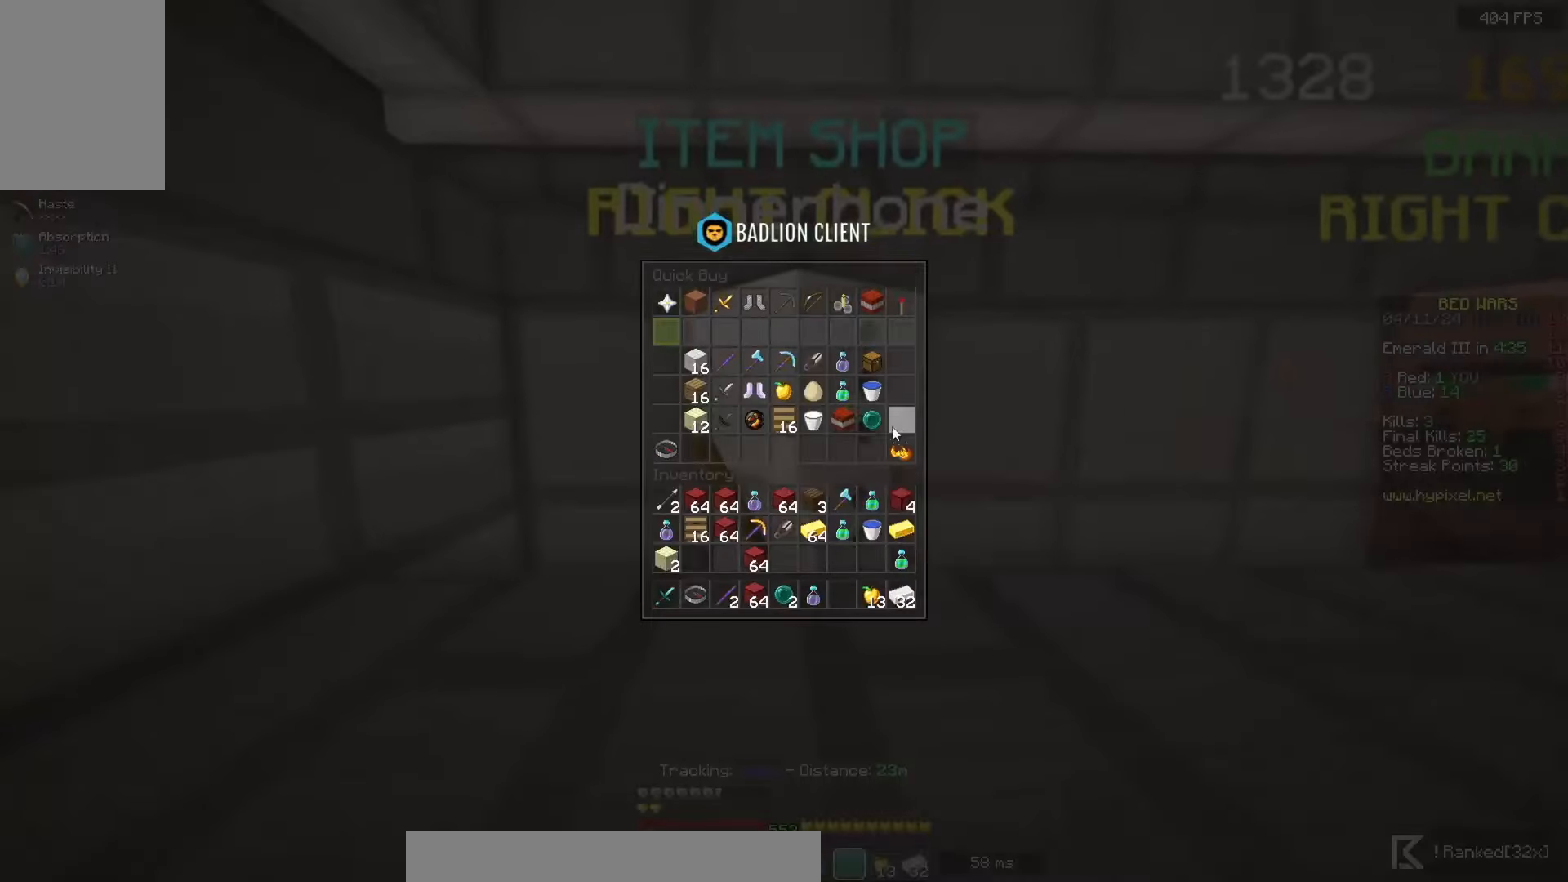
{"keys": [], "mouse": [], "events": []}
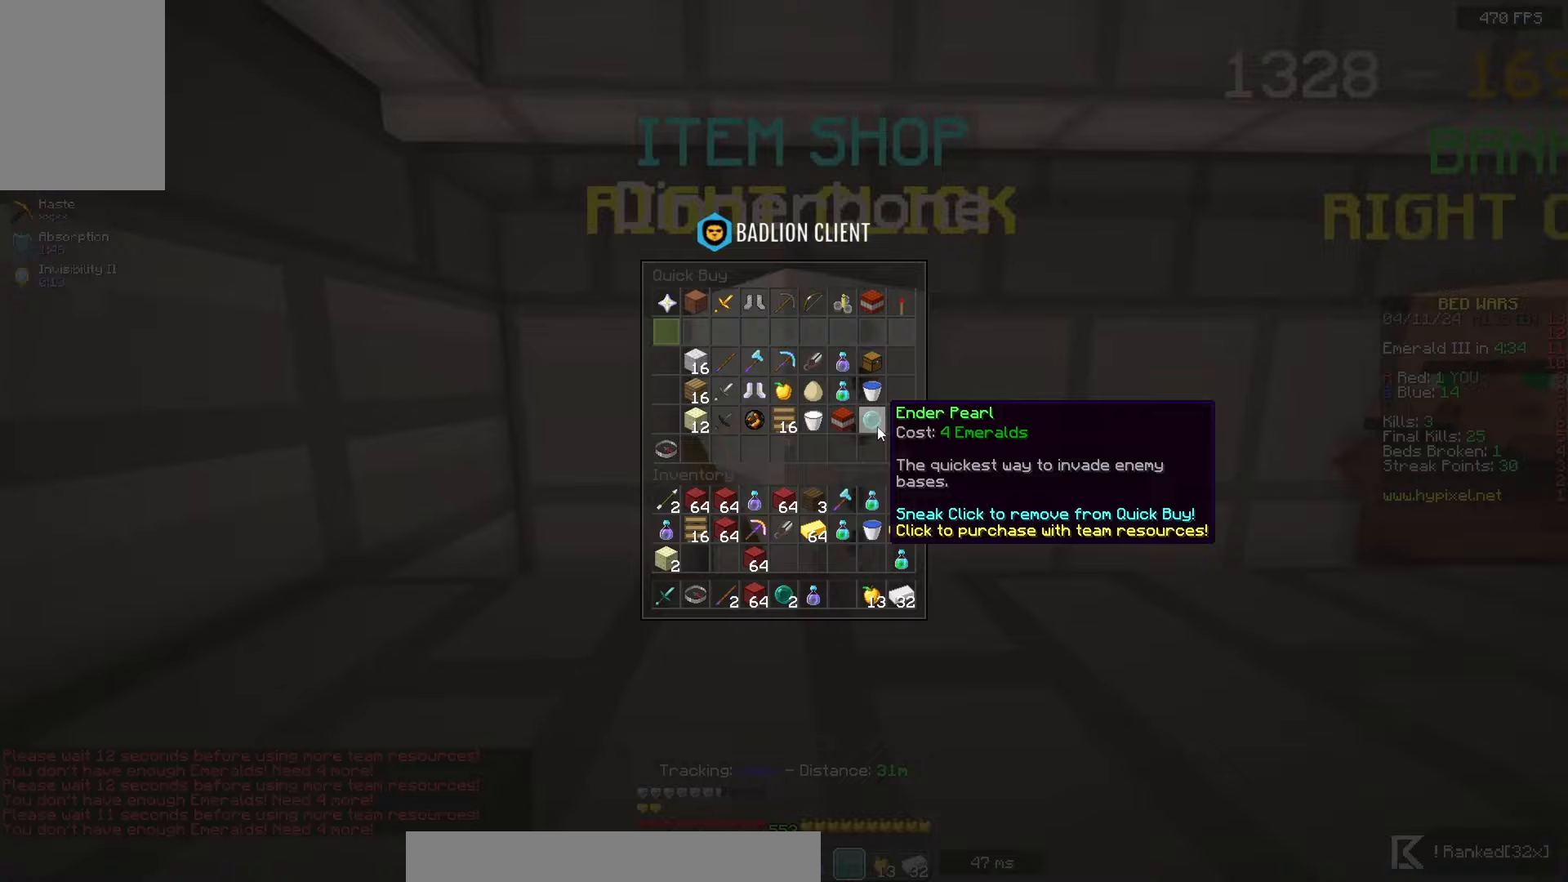
{"keys": [], "mouse": [], "events": []}
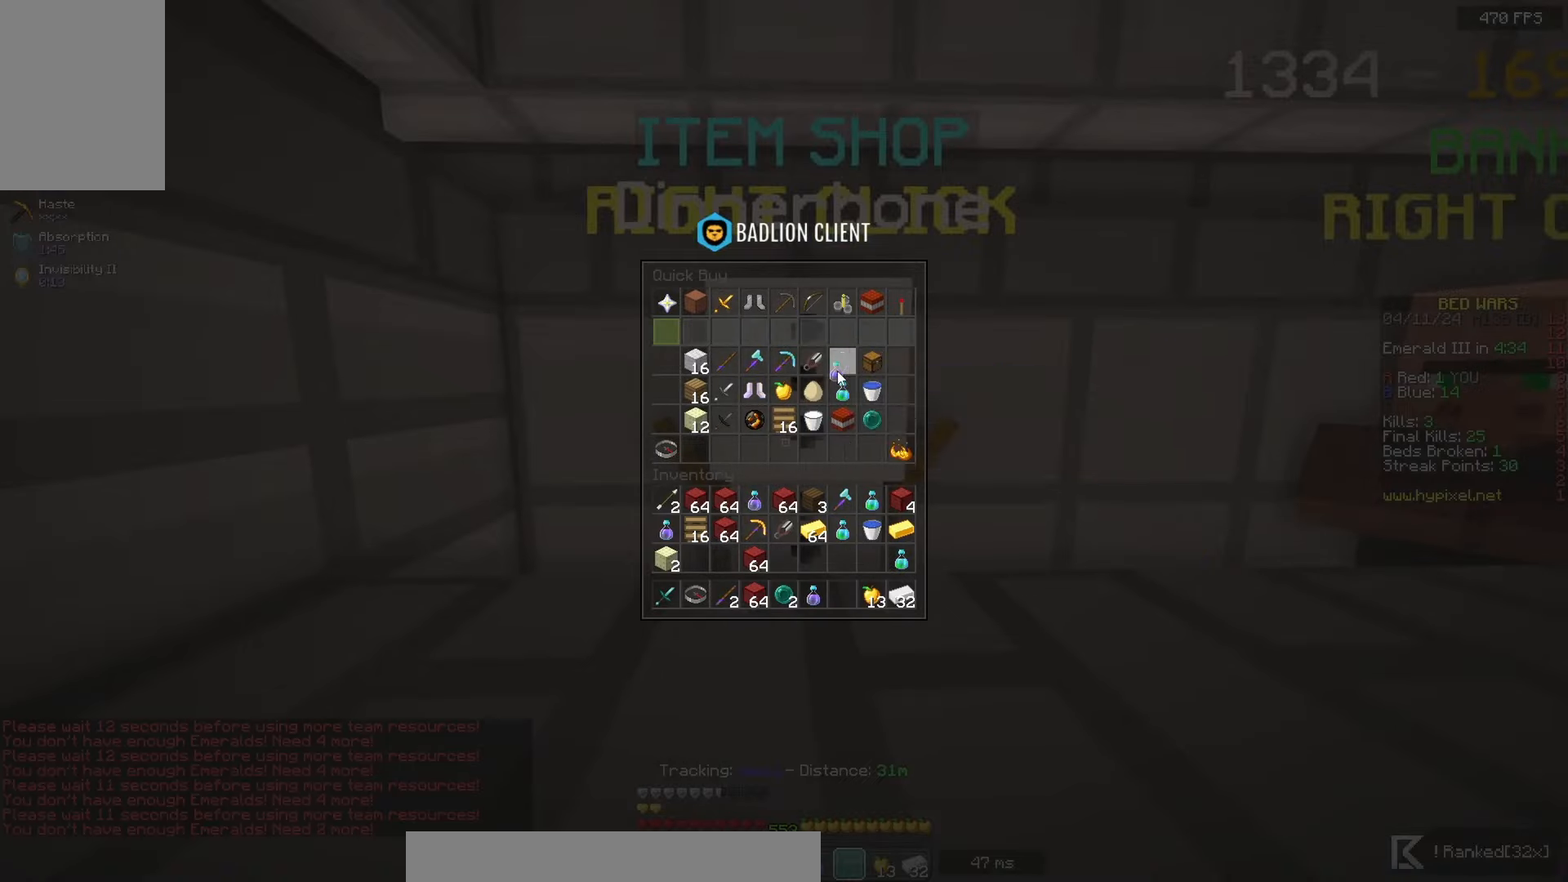
{"keys": [], "mouse": [], "events": []}
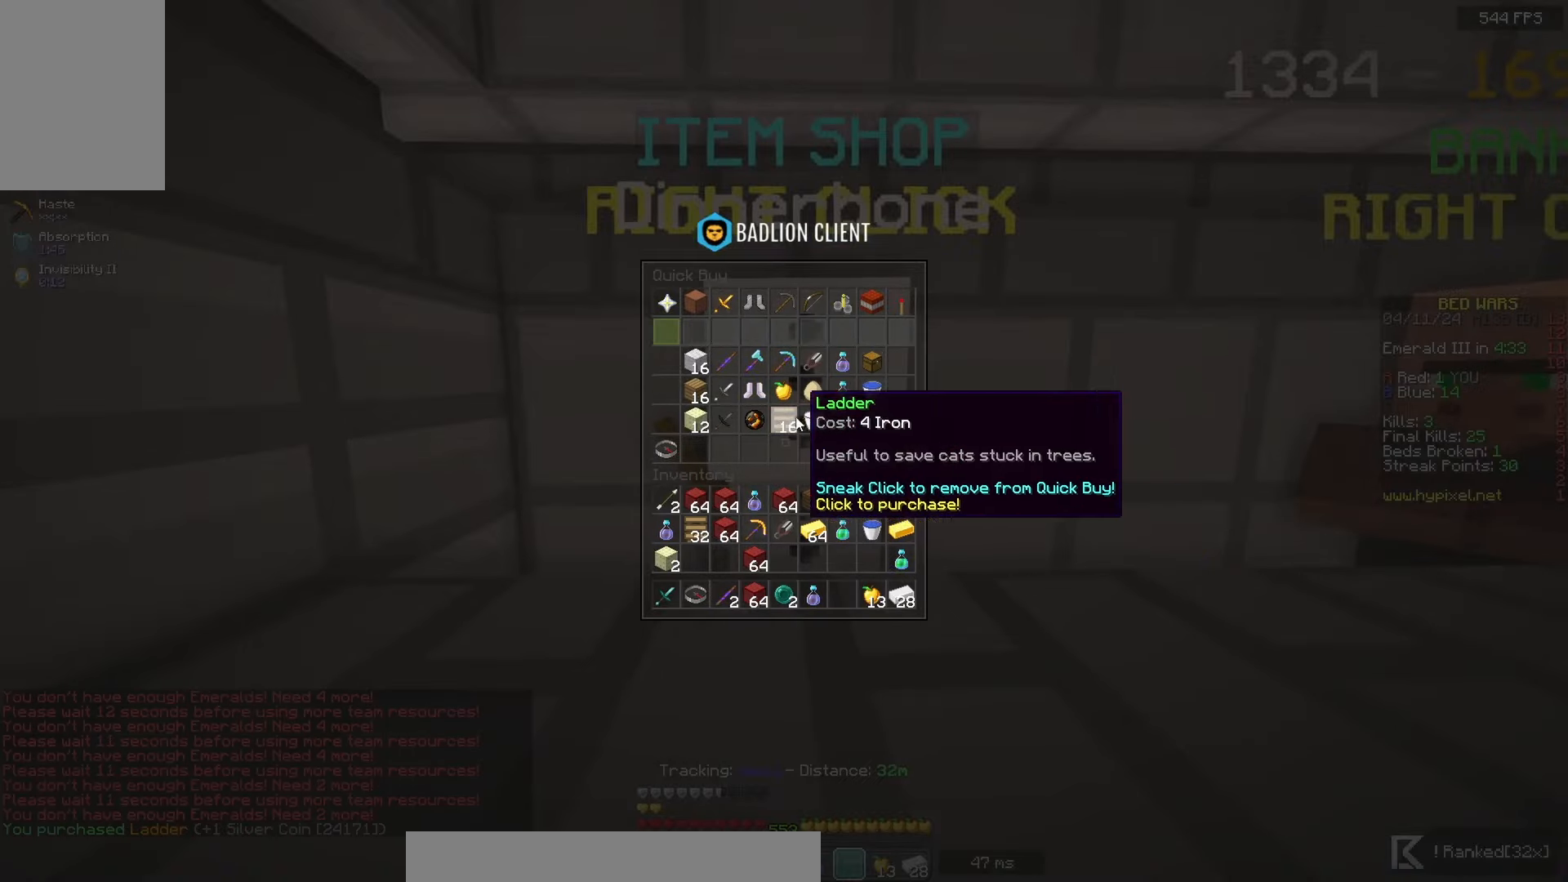
{"keys": [], "mouse": [], "events": []}
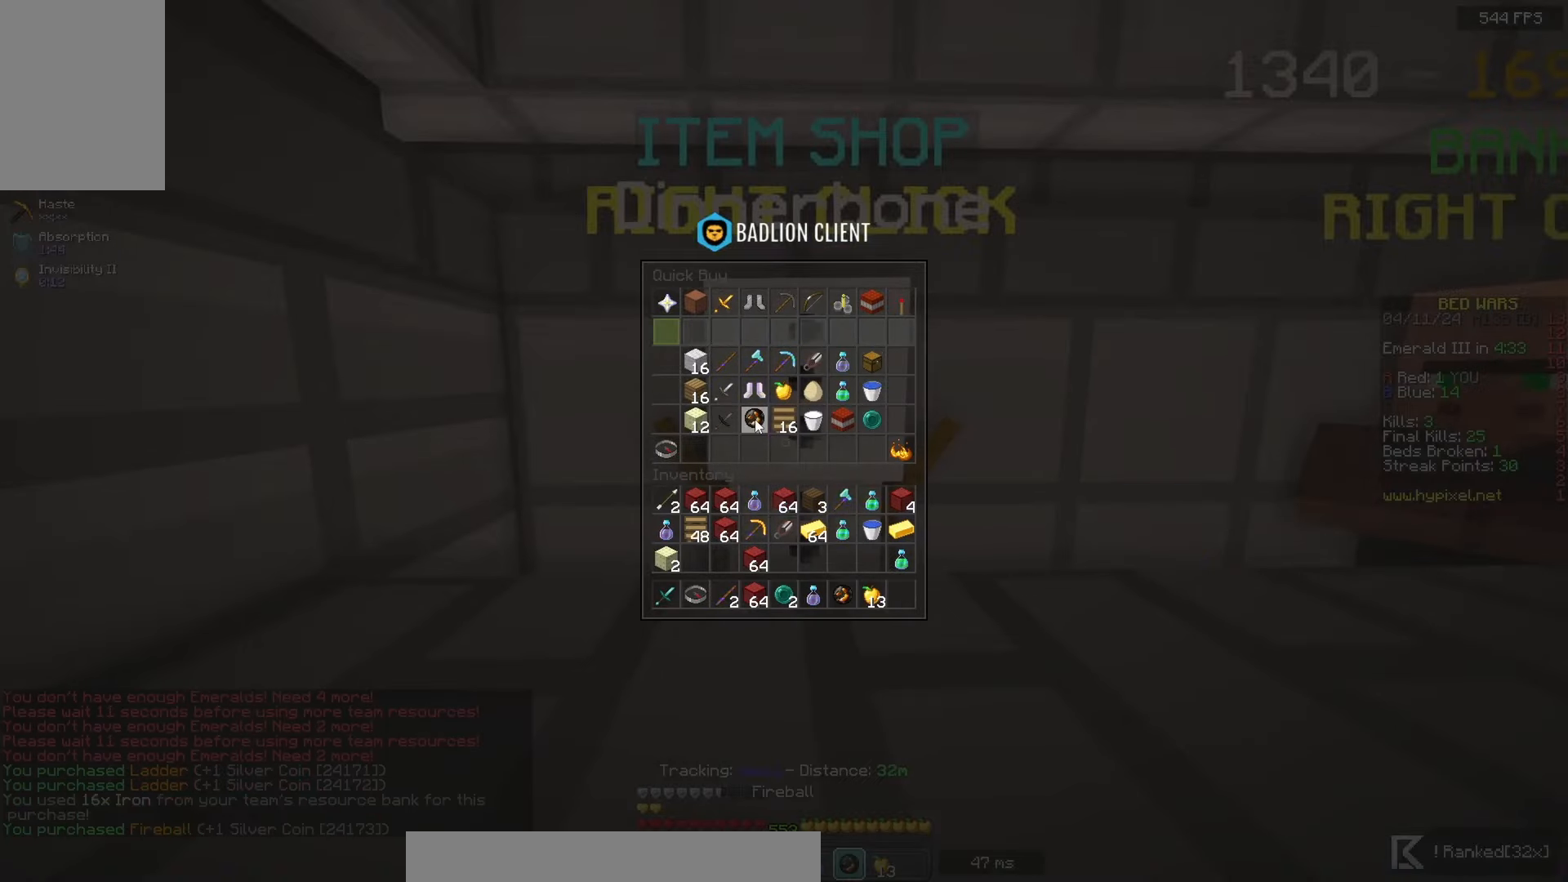
{"keys": [], "mouse": [], "events": []}
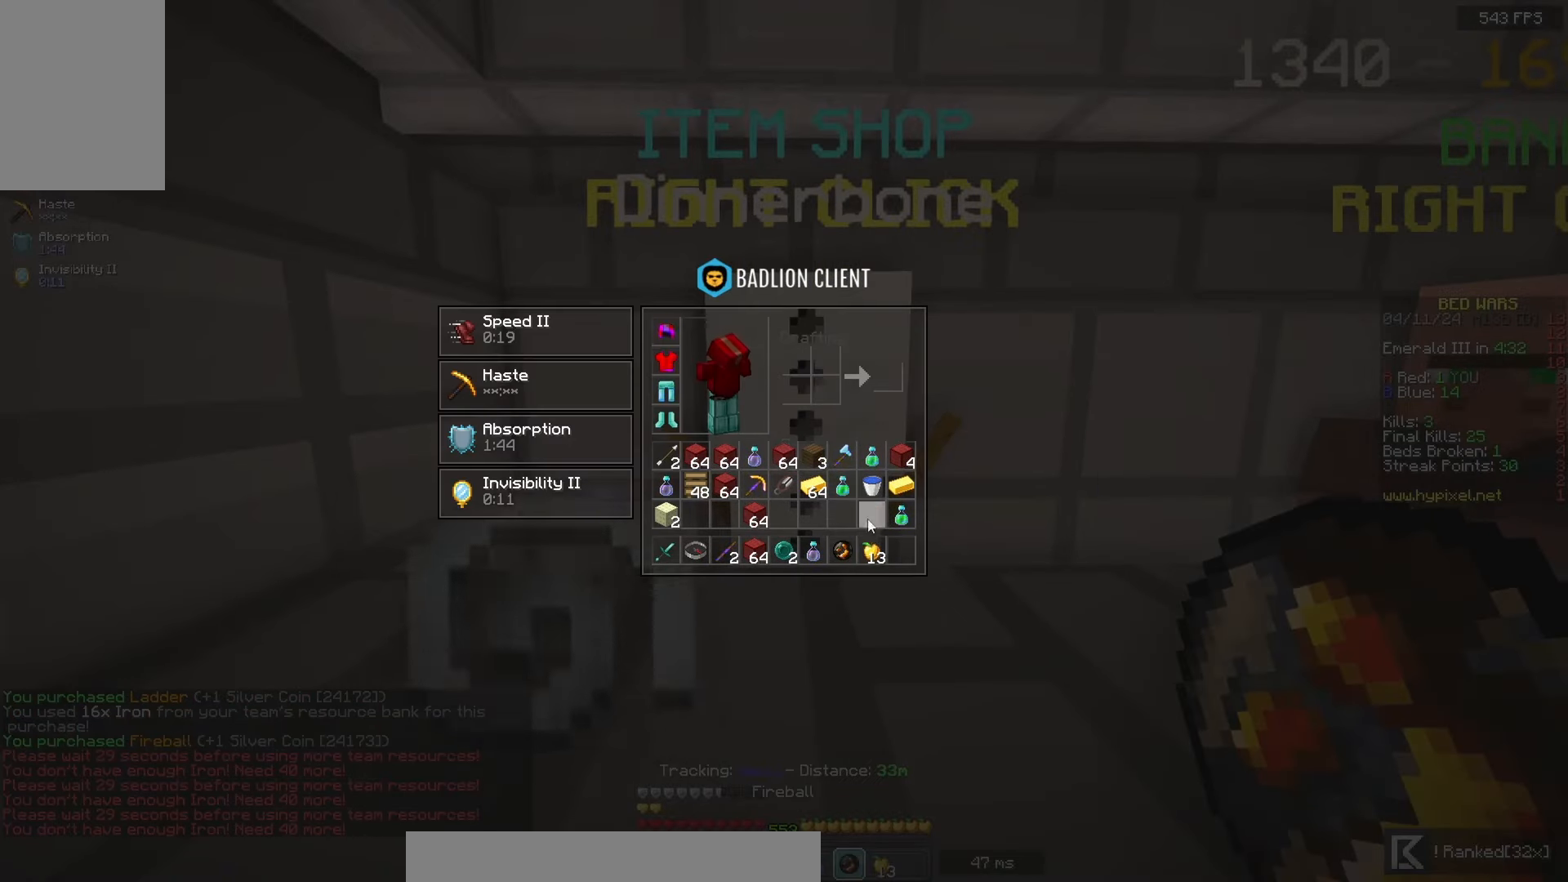
{"keys": [], "mouse": [], "events": []}
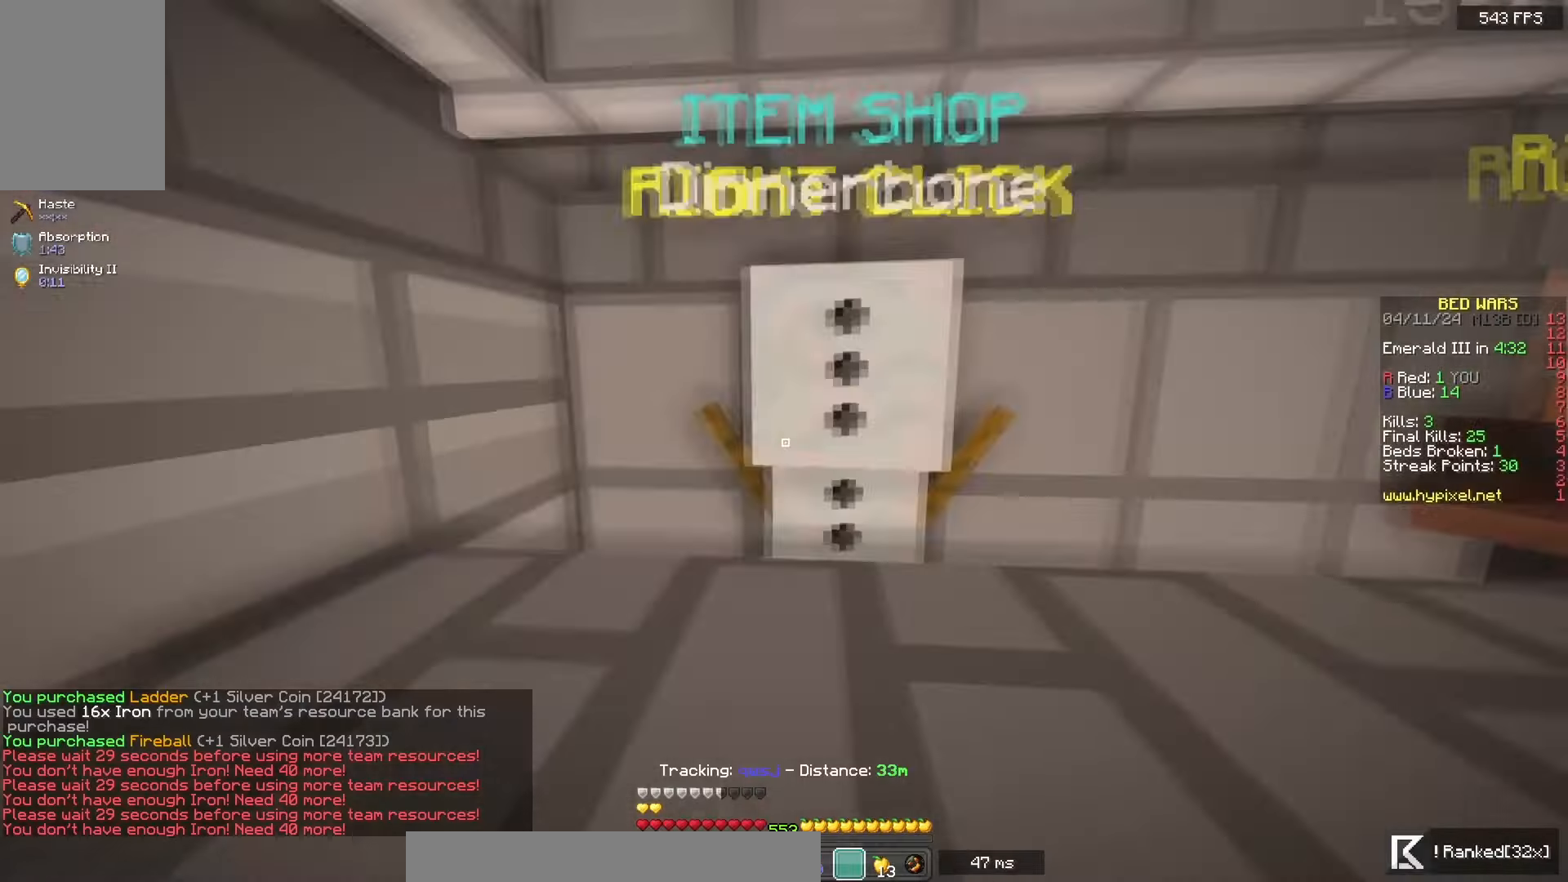
{"keys": ["w"], "mouse": [], "events": [[83, "w", "down"], [100, "a", "down"], [467, "a", "up"]]}
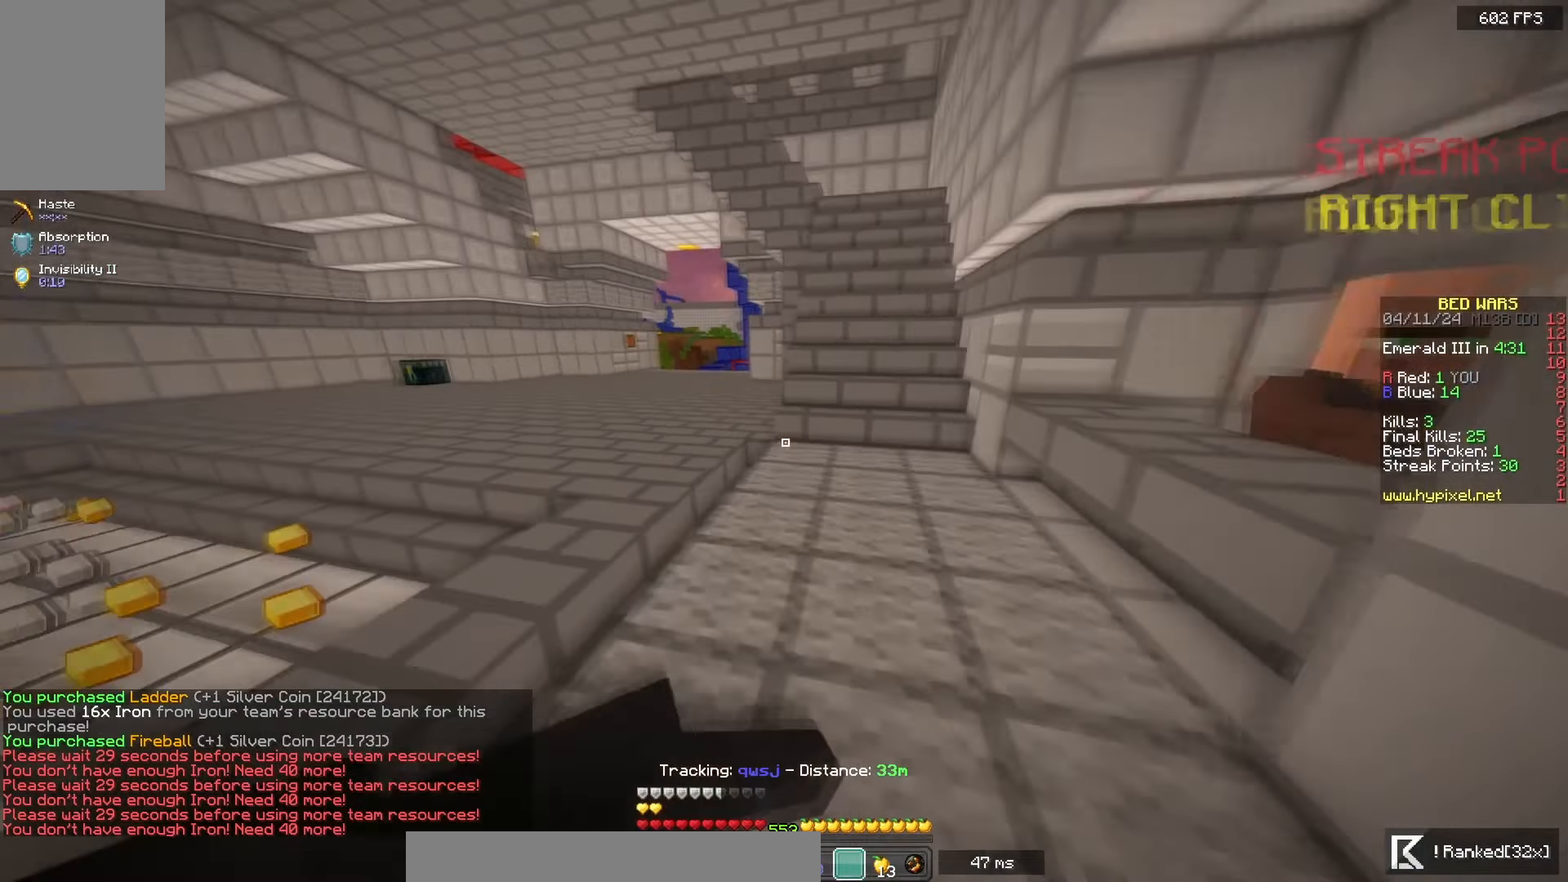
{"keys": ["w"], "mouse": [], "events": []}
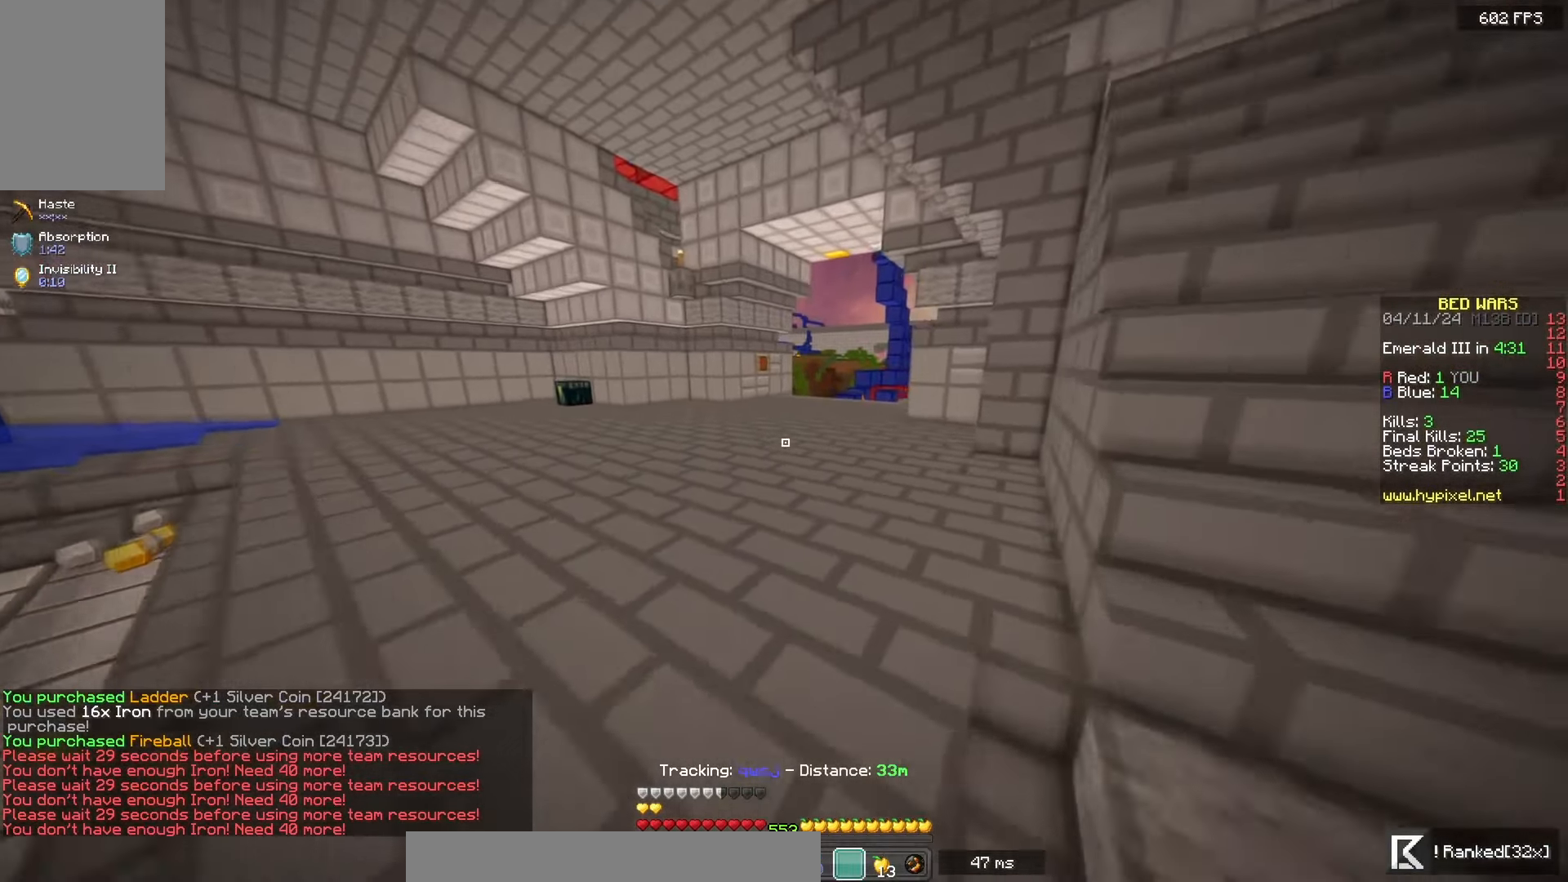
{"keys": ["w"], "mouse": [], "events": []}
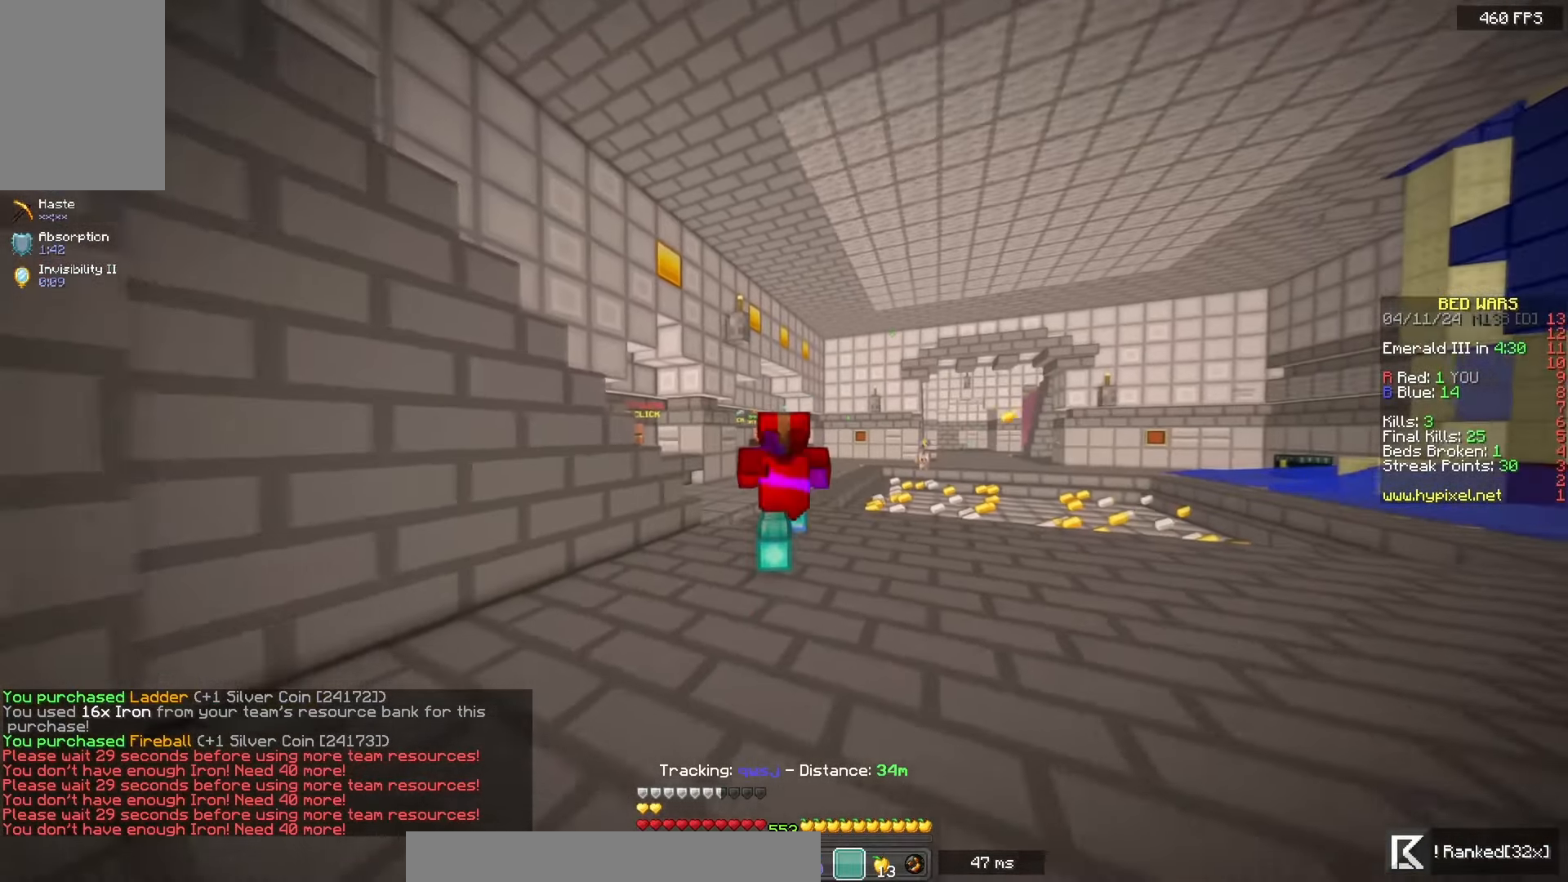
{"keys": ["w"], "mouse": [], "events": []}
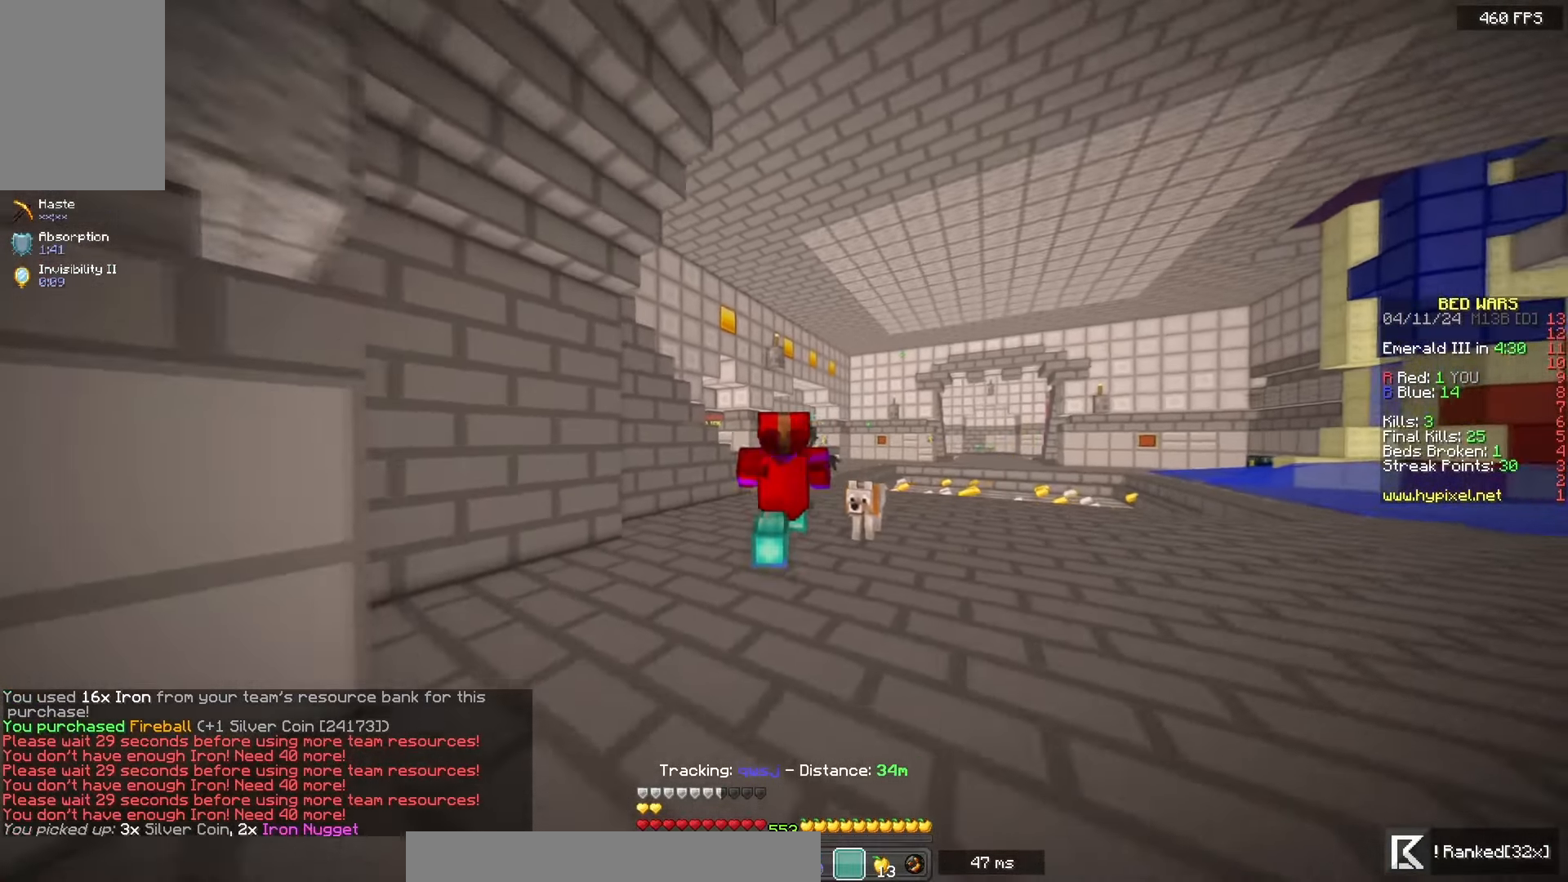
{"keys": ["w"], "mouse": [], "events": []}
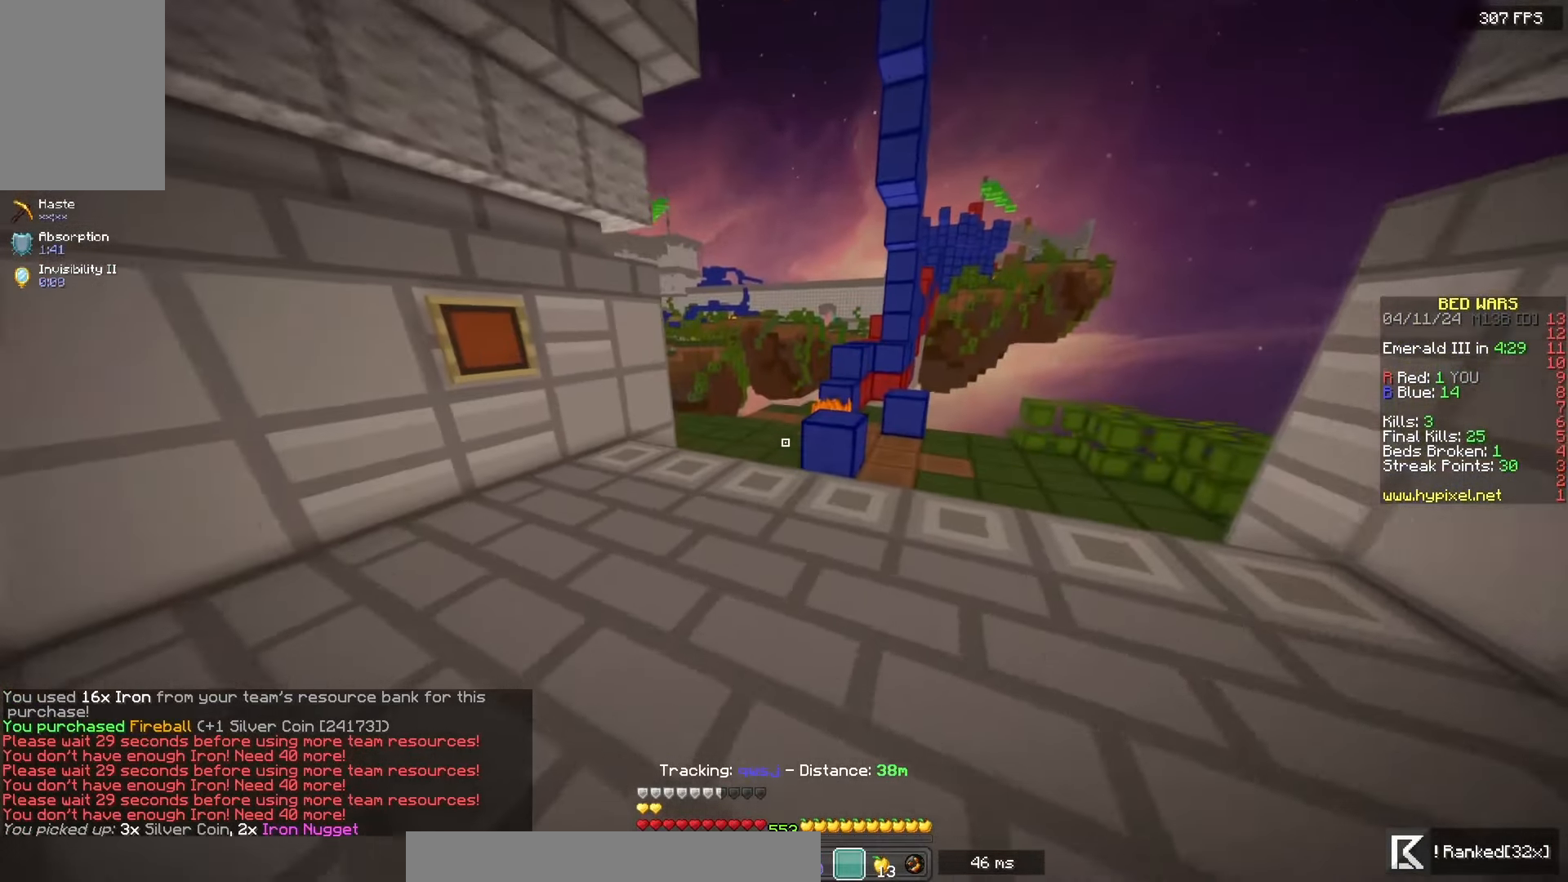
{"keys": ["a", "w"], "mouse": [], "events": [[450, "a", "down"]]}
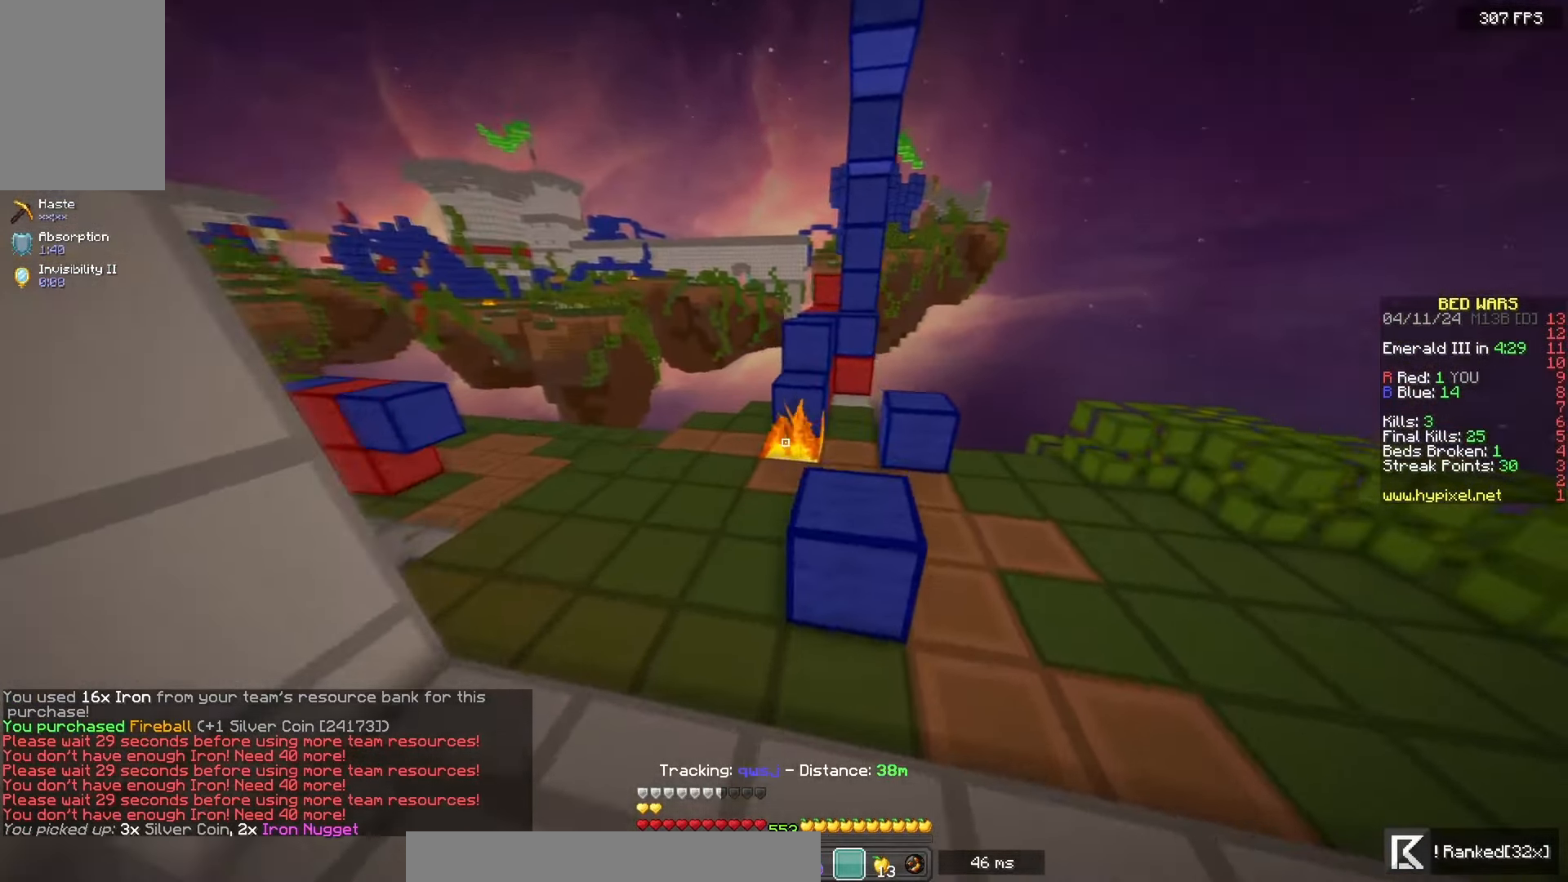
{"keys": ["w"], "mouse": ["left"], "events": [[250, "a", "up"], [300, "mouse_left", "down"]]}
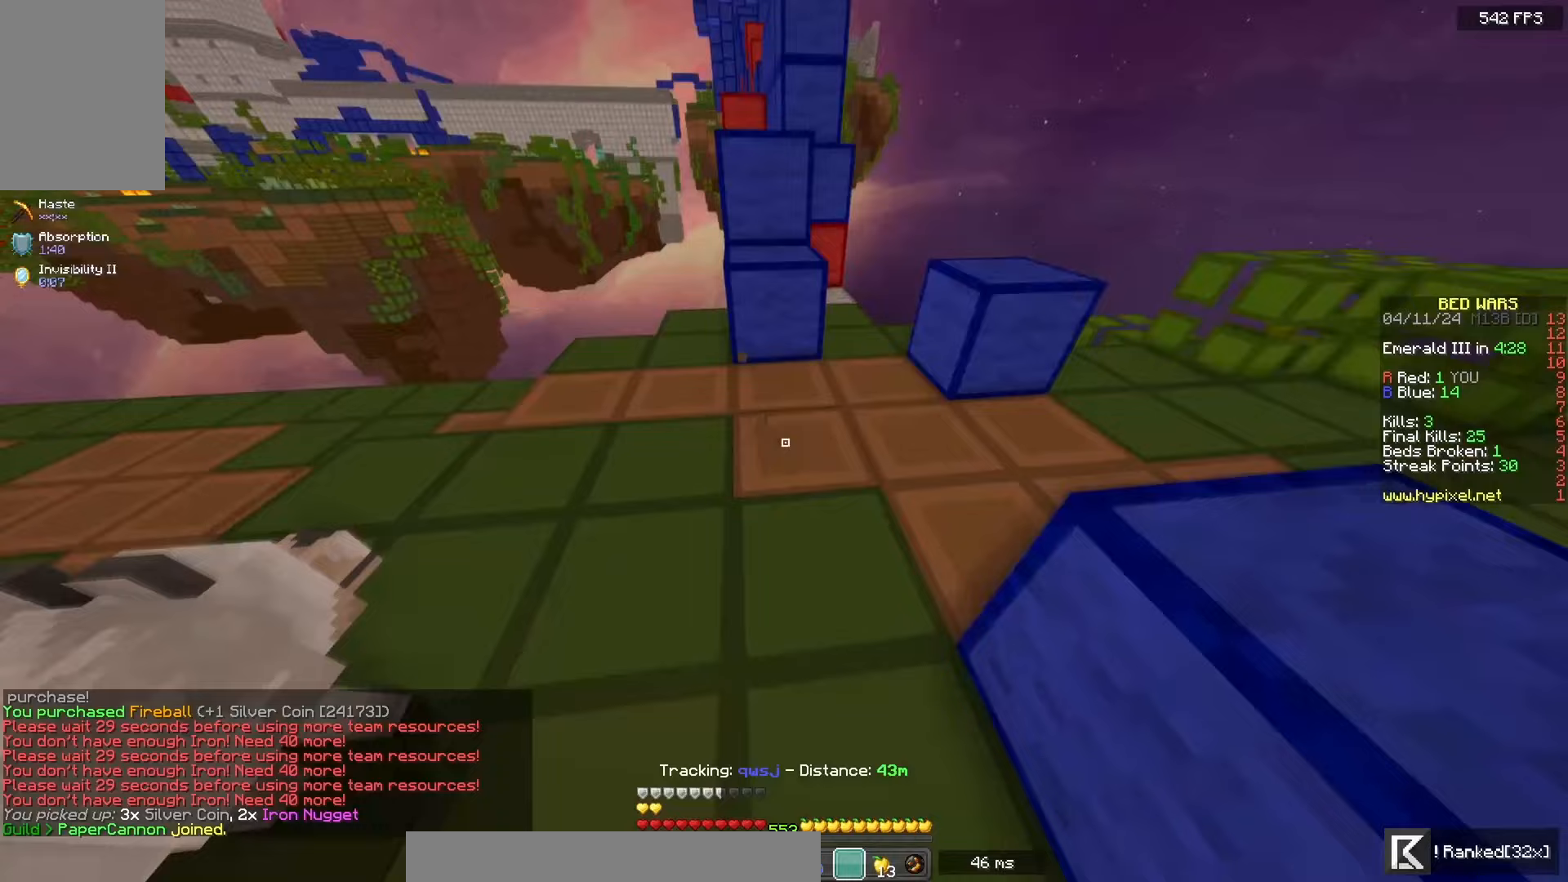
{"keys": ["space", "w"], "mouse": [], "events": [[17, "w", "up"], [167, "mouse_left", "up"], [200, "w", "down"], [483, "space", "down"]]}
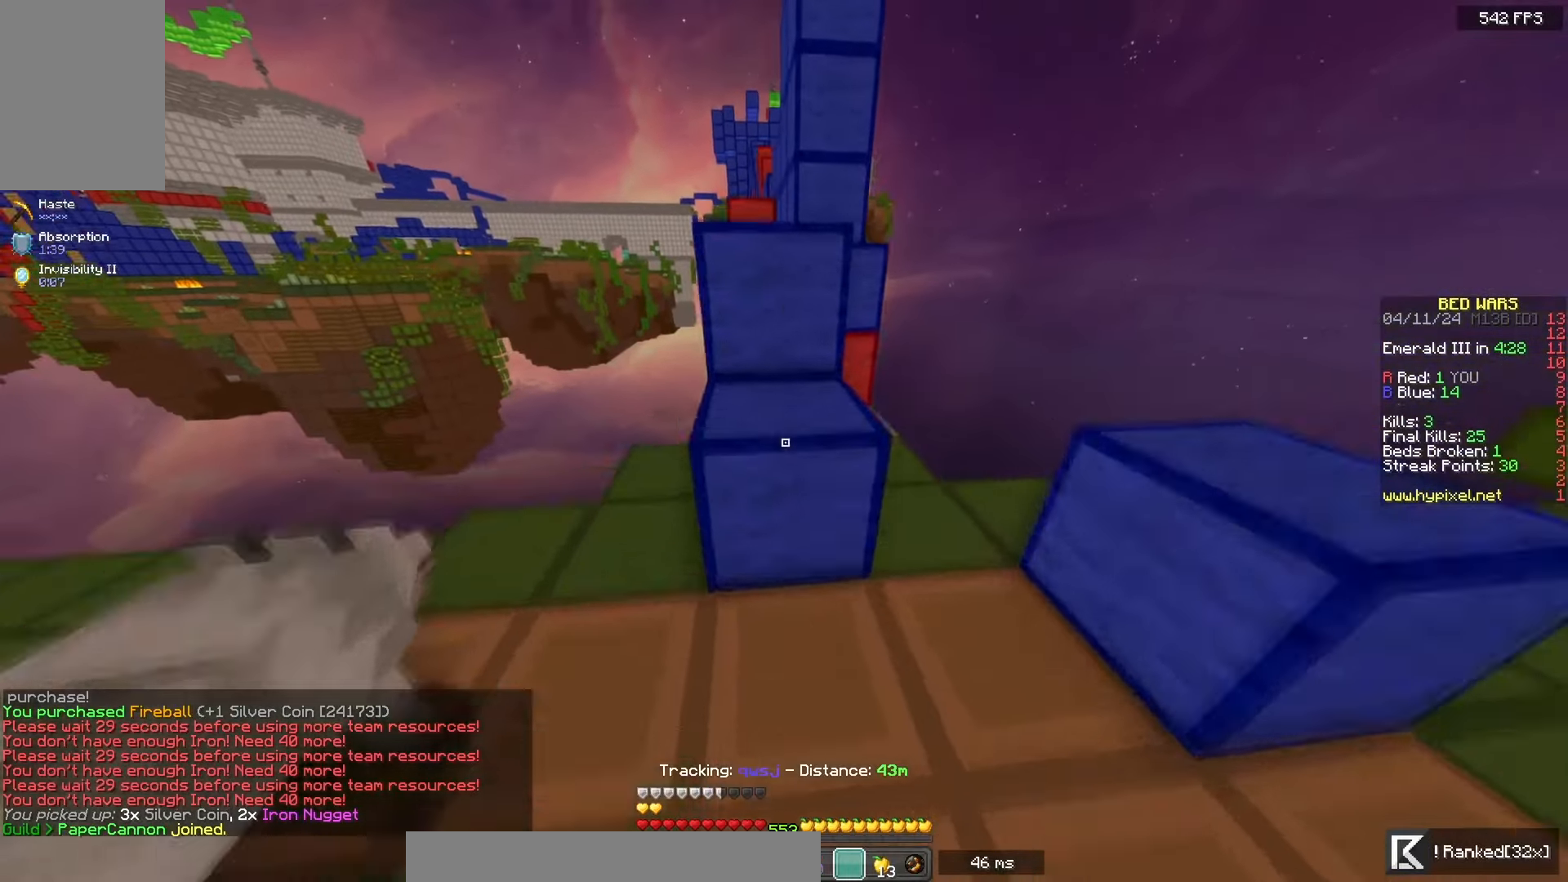
{"keys": ["space", "w"], "mouse": [], "events": [[183, "a", "down"], [200, "space", "up"], [317, "a", "up"], [400, "space", "down"]]}
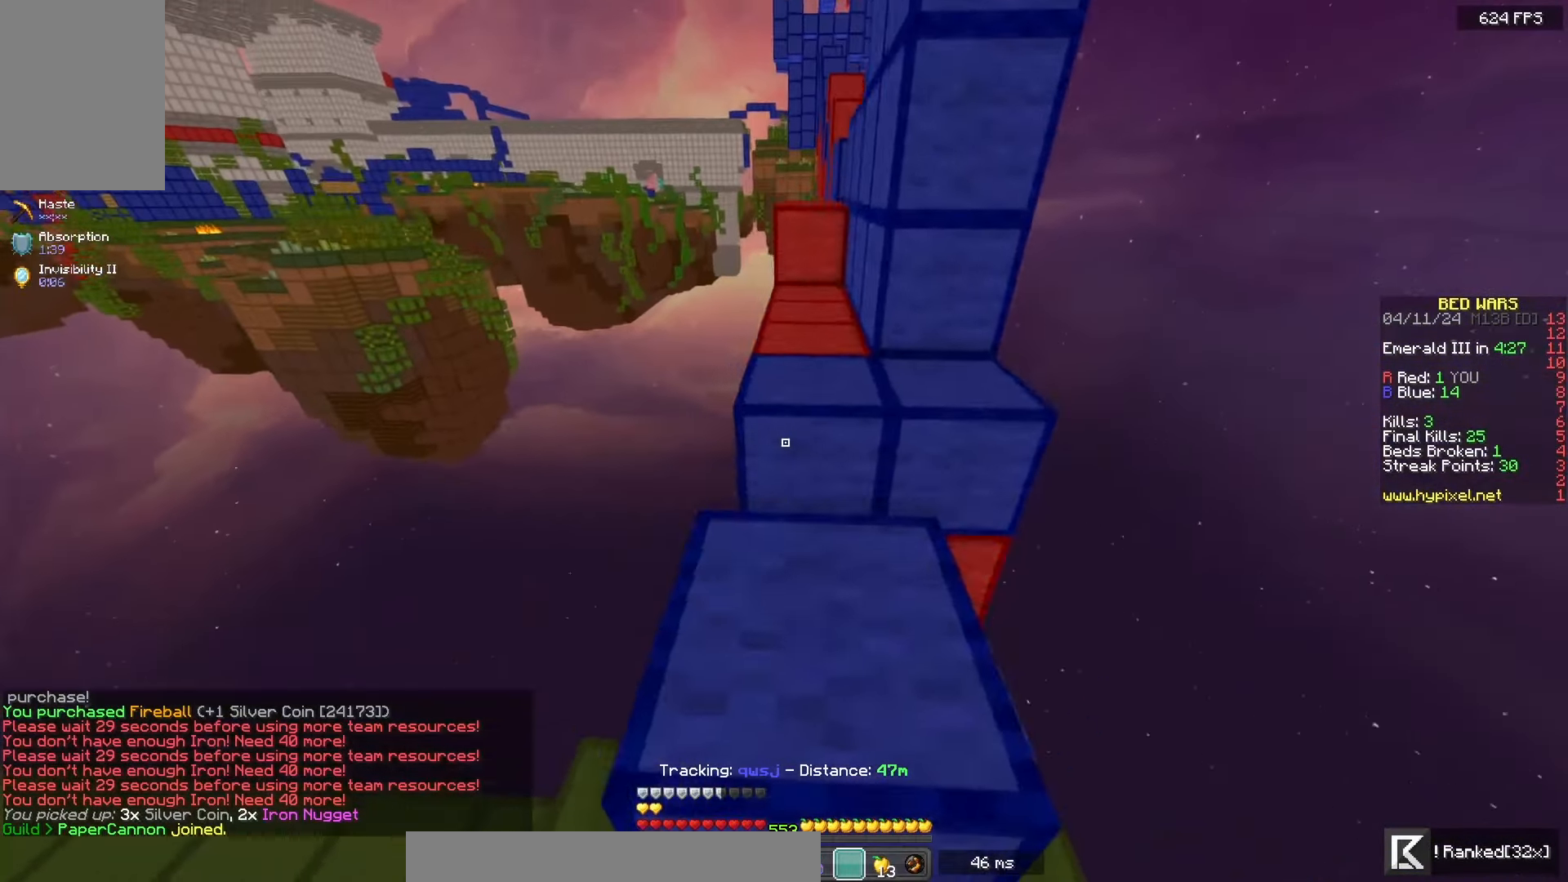
{"keys": ["space", "w"], "mouse": [], "events": [[100, "space", "up"], [350, "space", "down"]]}
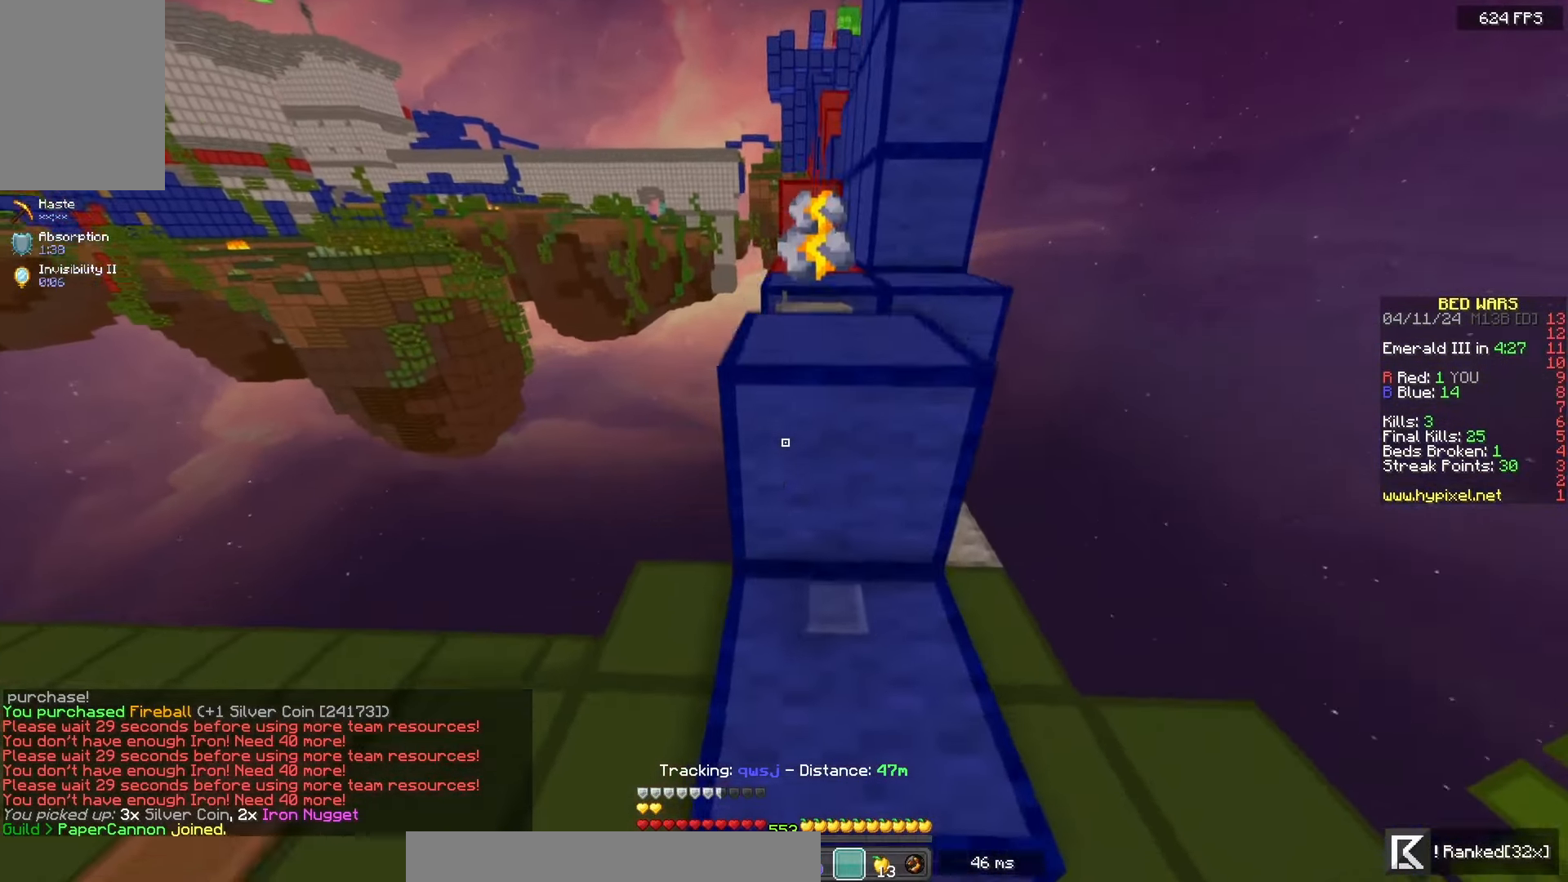
{"keys": ["space", "w"], "mouse": [], "events": [[167, "space", "up"], [300, "space", "down"]]}
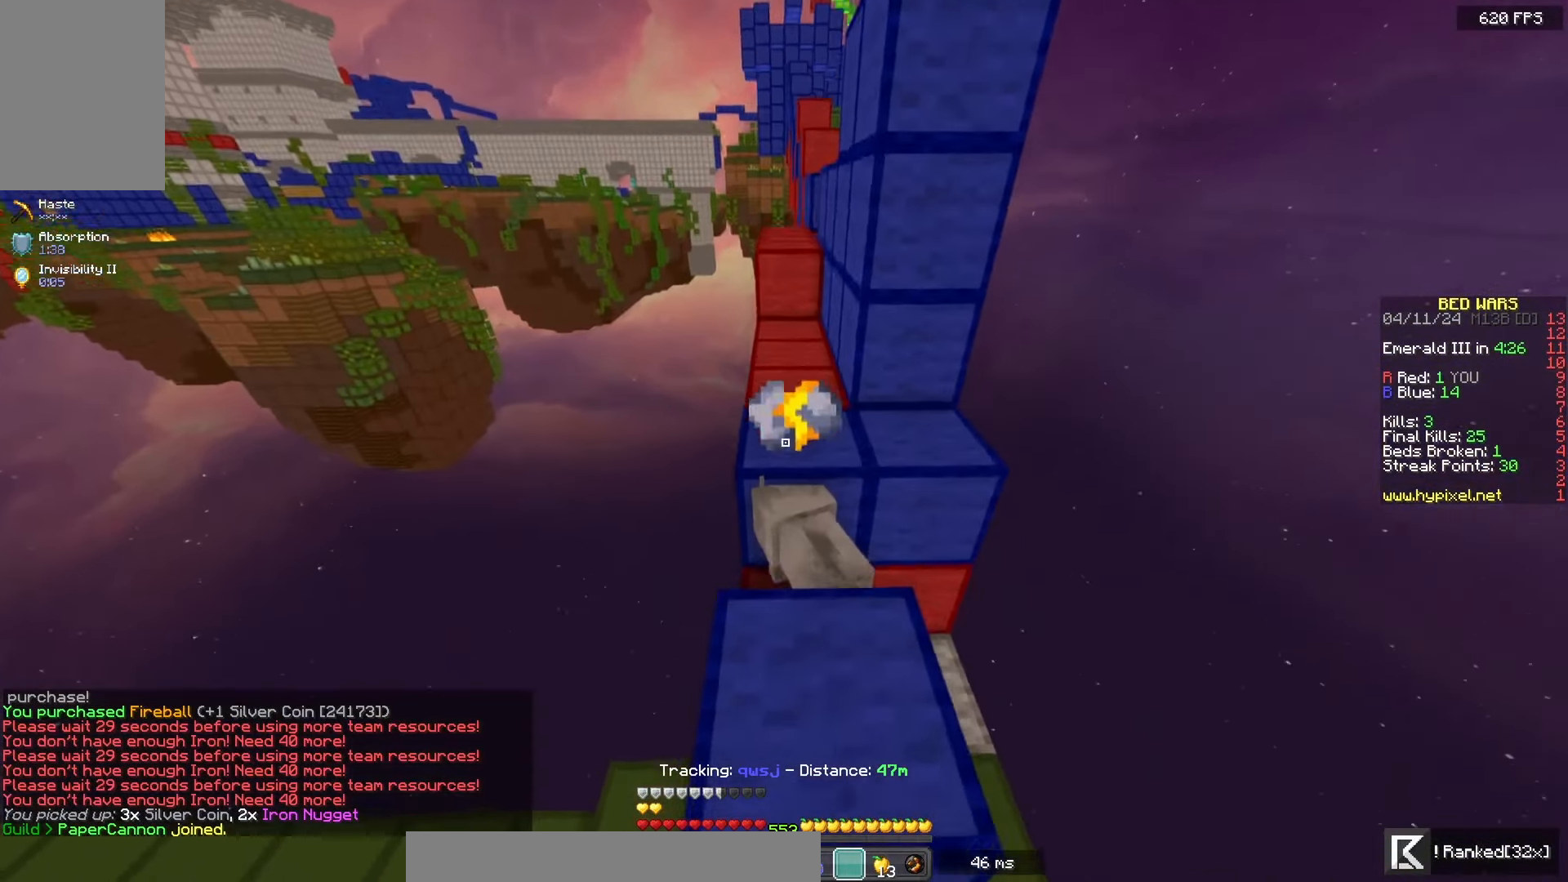
{"keys": ["space", "w"], "mouse": [], "events": [[67, "space", "up"], [233, "space", "down"]]}